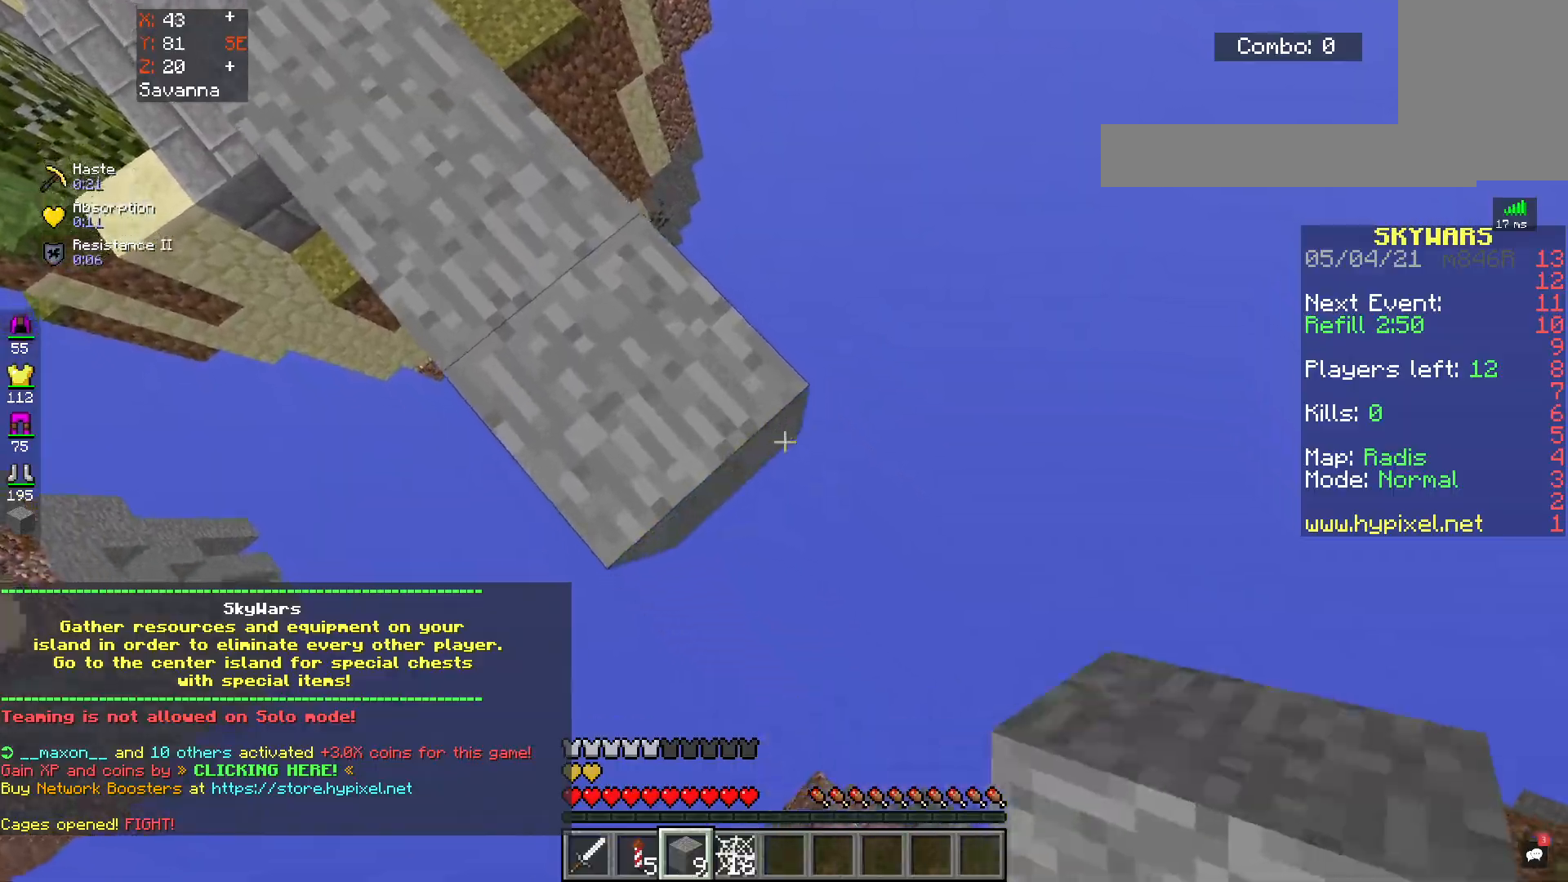
Gameplay with keyboard and mouse; each line is a JSON object with the keys and mouse buttons held at the frame after it. "events" lists presses ("down") and releases ("up") of "a", "d", "s", "space", "w", "mouse_left" and "mouse_right" between this image and that frame as [ms after this image, input, new state], when the widget could be followed in between. "mouse_left", "mouse_right" = the "left", "right" buttons of the "mouse" list. No other keys are recorded. Fast repeated clicks can show as one long hold. Mouse movement is not recorded.
{"keys": ["w"], "mouse": [], "events": [[150, "mouse_right", "up"], [167, "d", "up"], [450, "s", "up"], [500, "w", "down"]]}
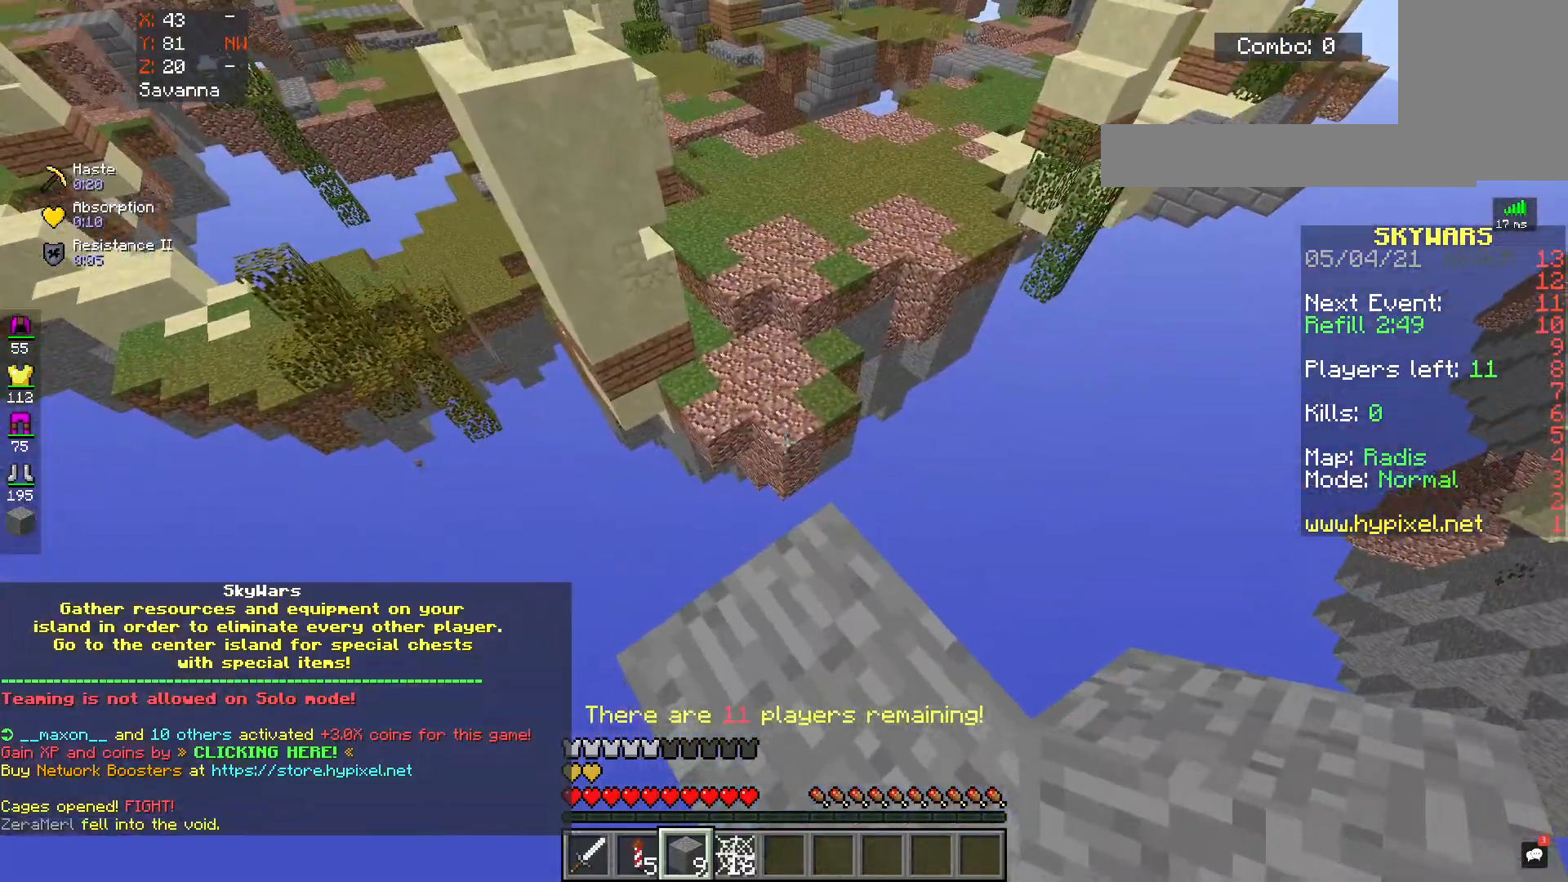
{"keys": ["w"], "mouse": [], "events": [[250, "space", "down"], [383, "space", "up"]]}
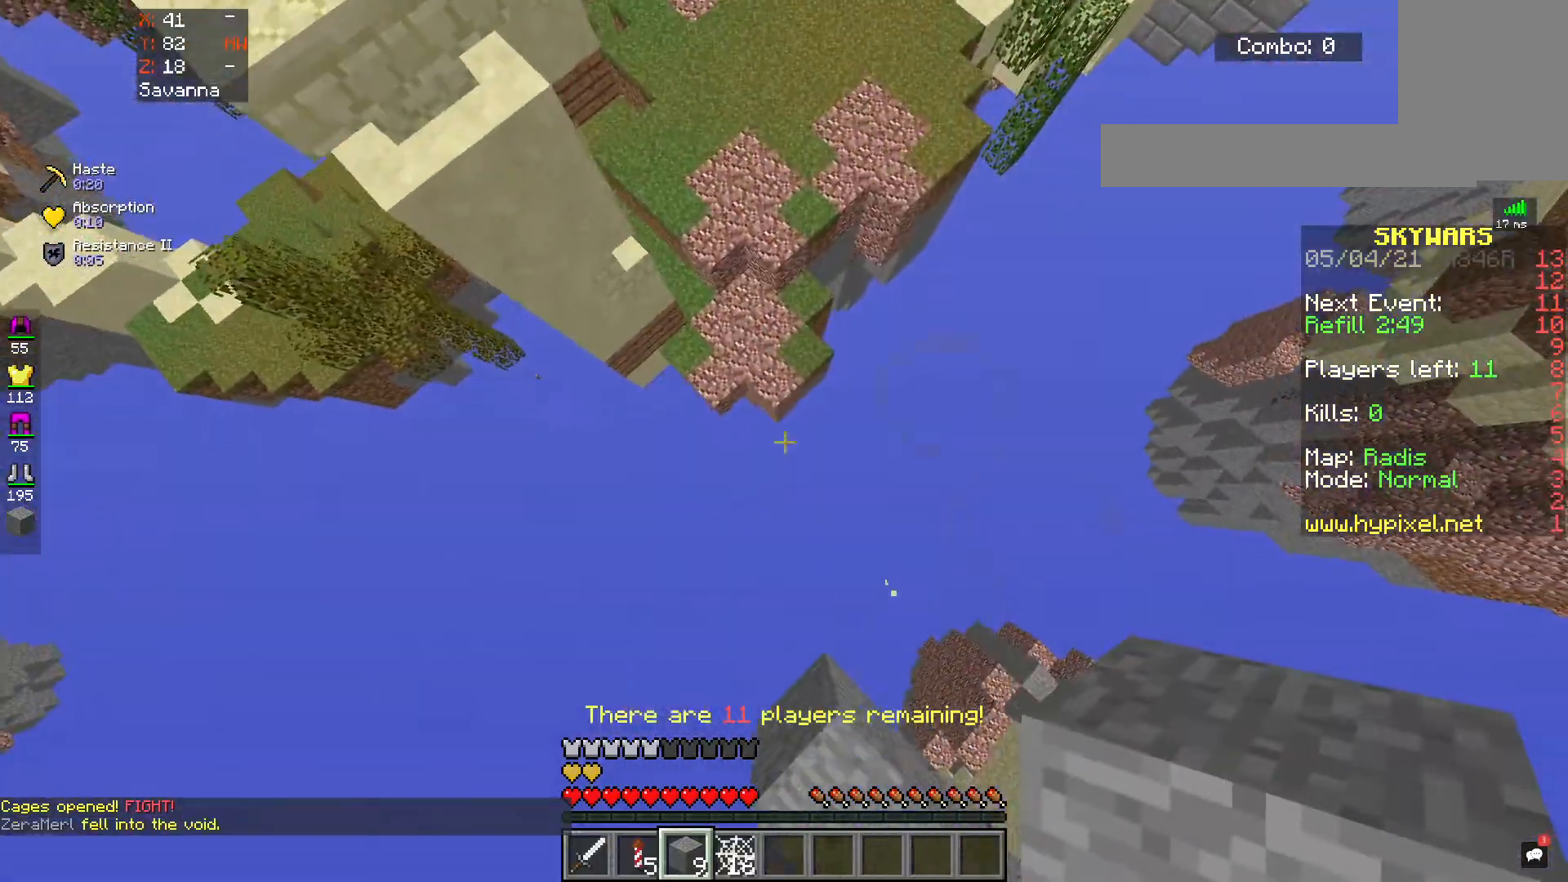
{"keys": ["w"], "mouse": ["right"], "events": [[467, "mouse_right", "down"]]}
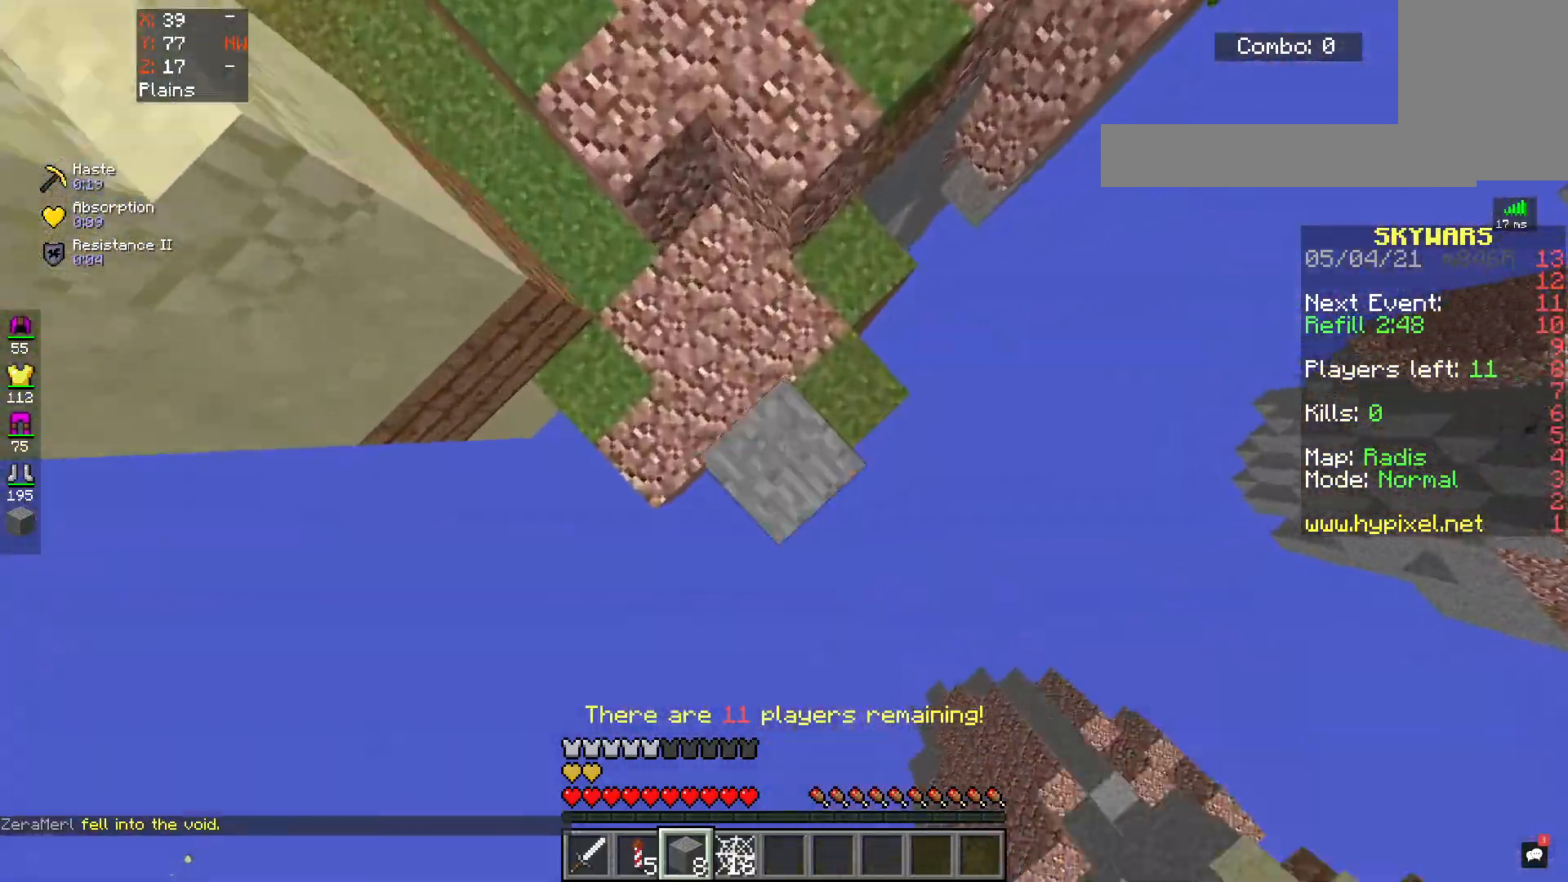
{"keys": ["space", "w"], "mouse": [], "events": [[133, "mouse_right", "up"], [400, "space", "down"]]}
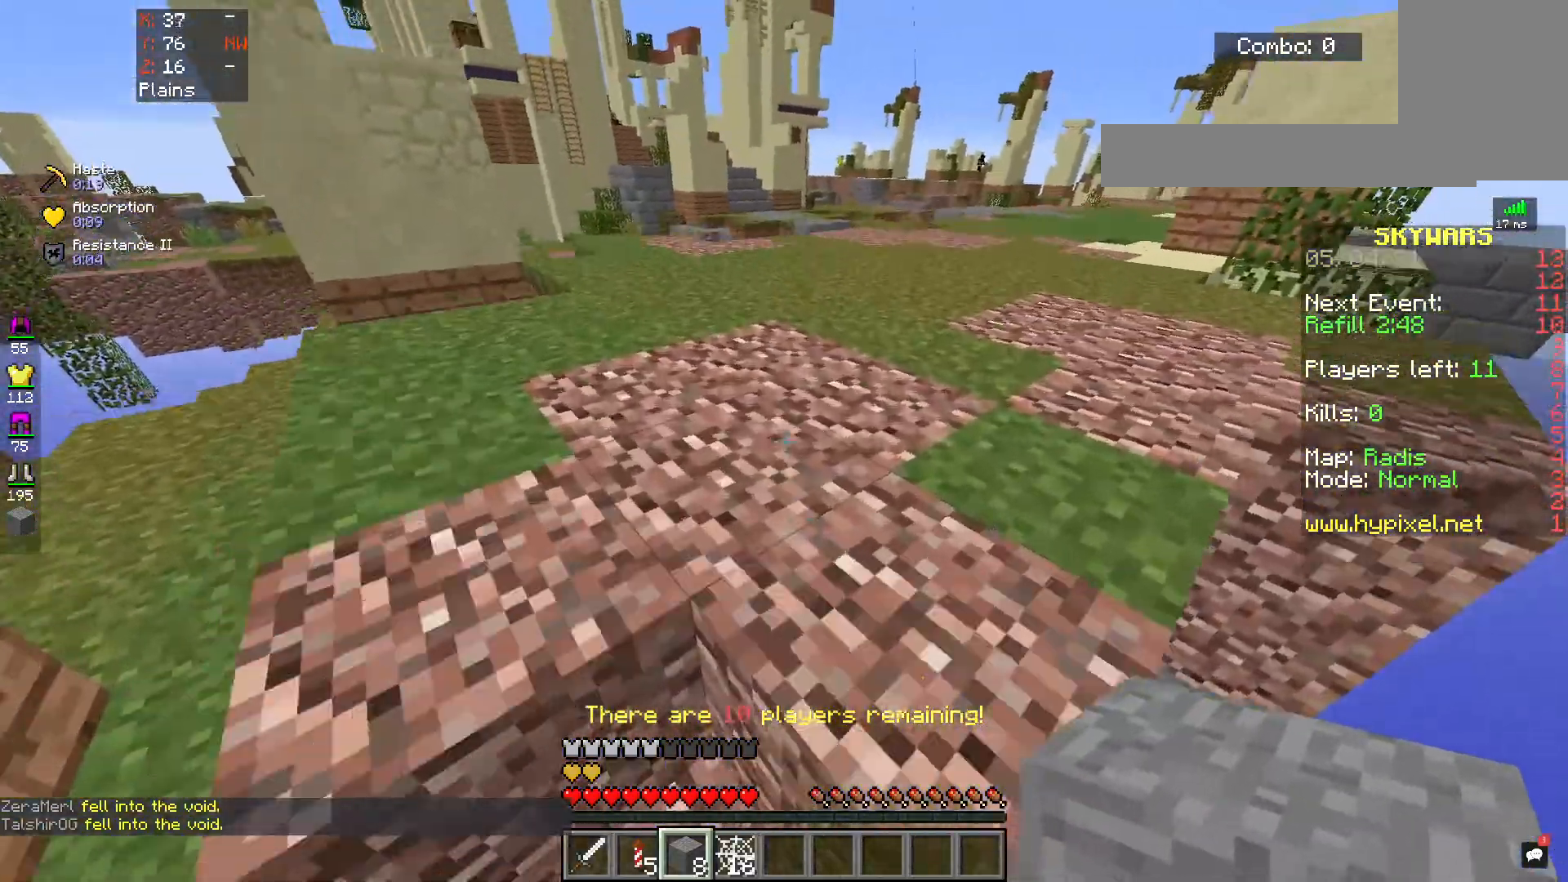
{"keys": ["space", "w"], "mouse": [], "events": [[217, "space", "up"], [383, "space", "down"]]}
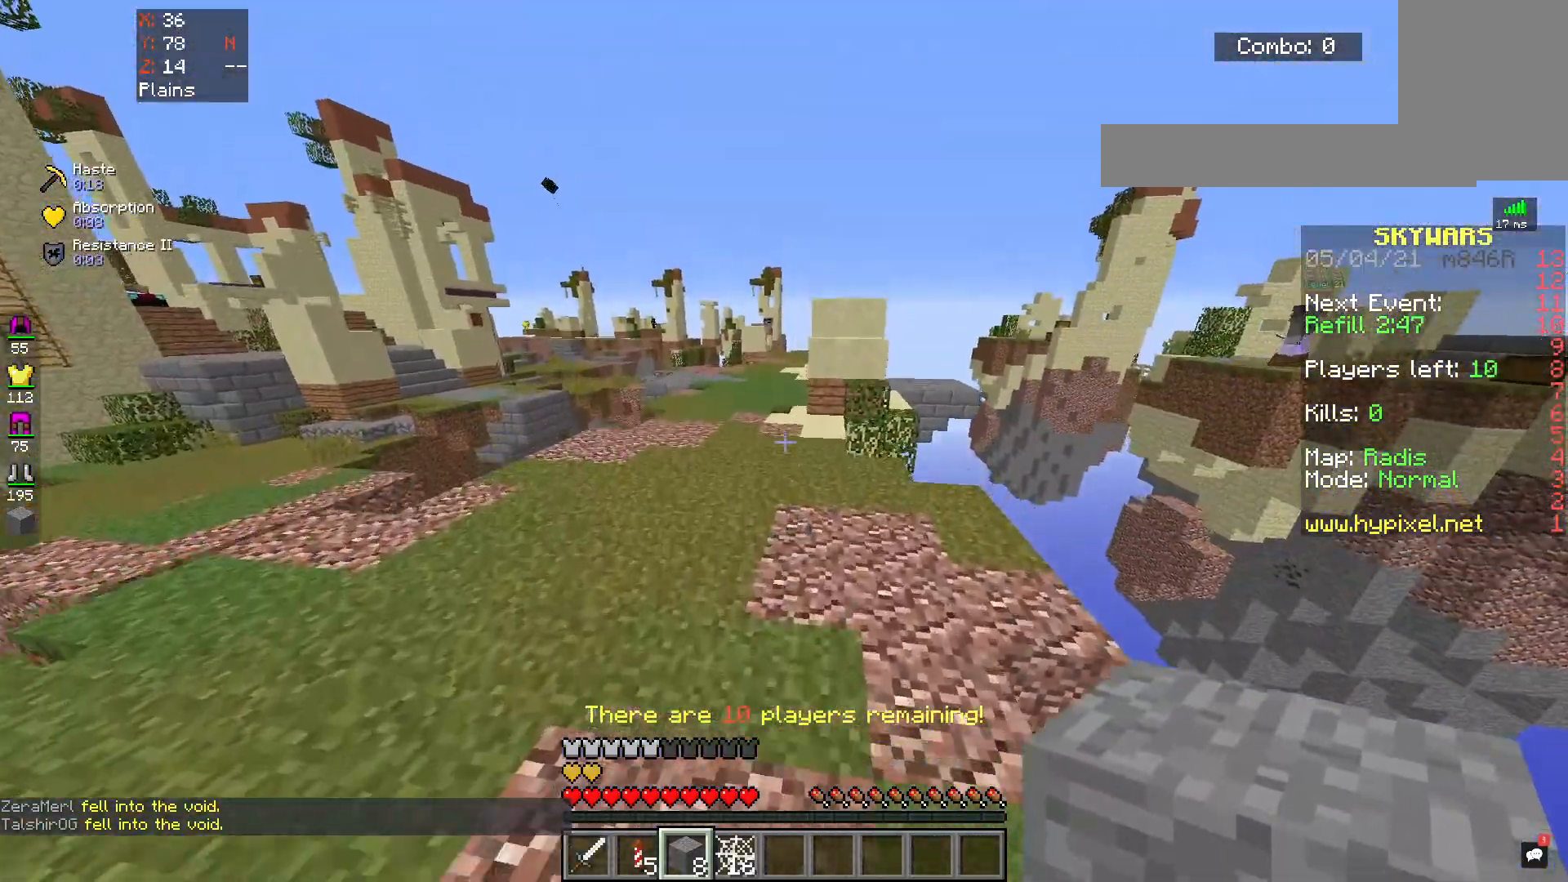
{"keys": ["space", "w"], "mouse": [], "events": [[100, "space", "up"], [467, "space", "down"]]}
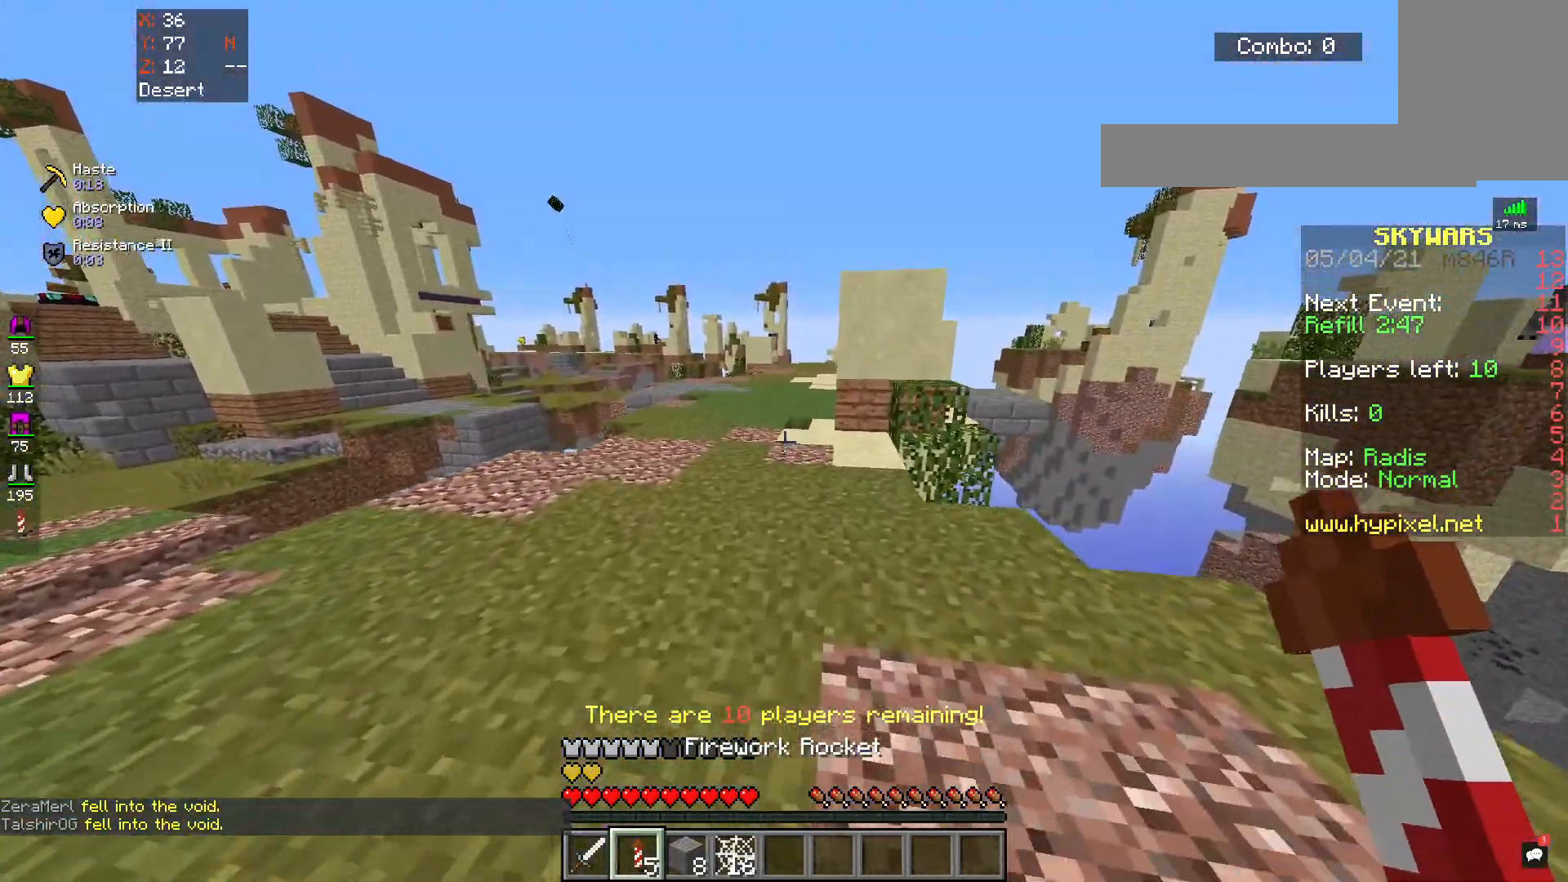
{"keys": ["space", "w"], "mouse": [], "events": []}
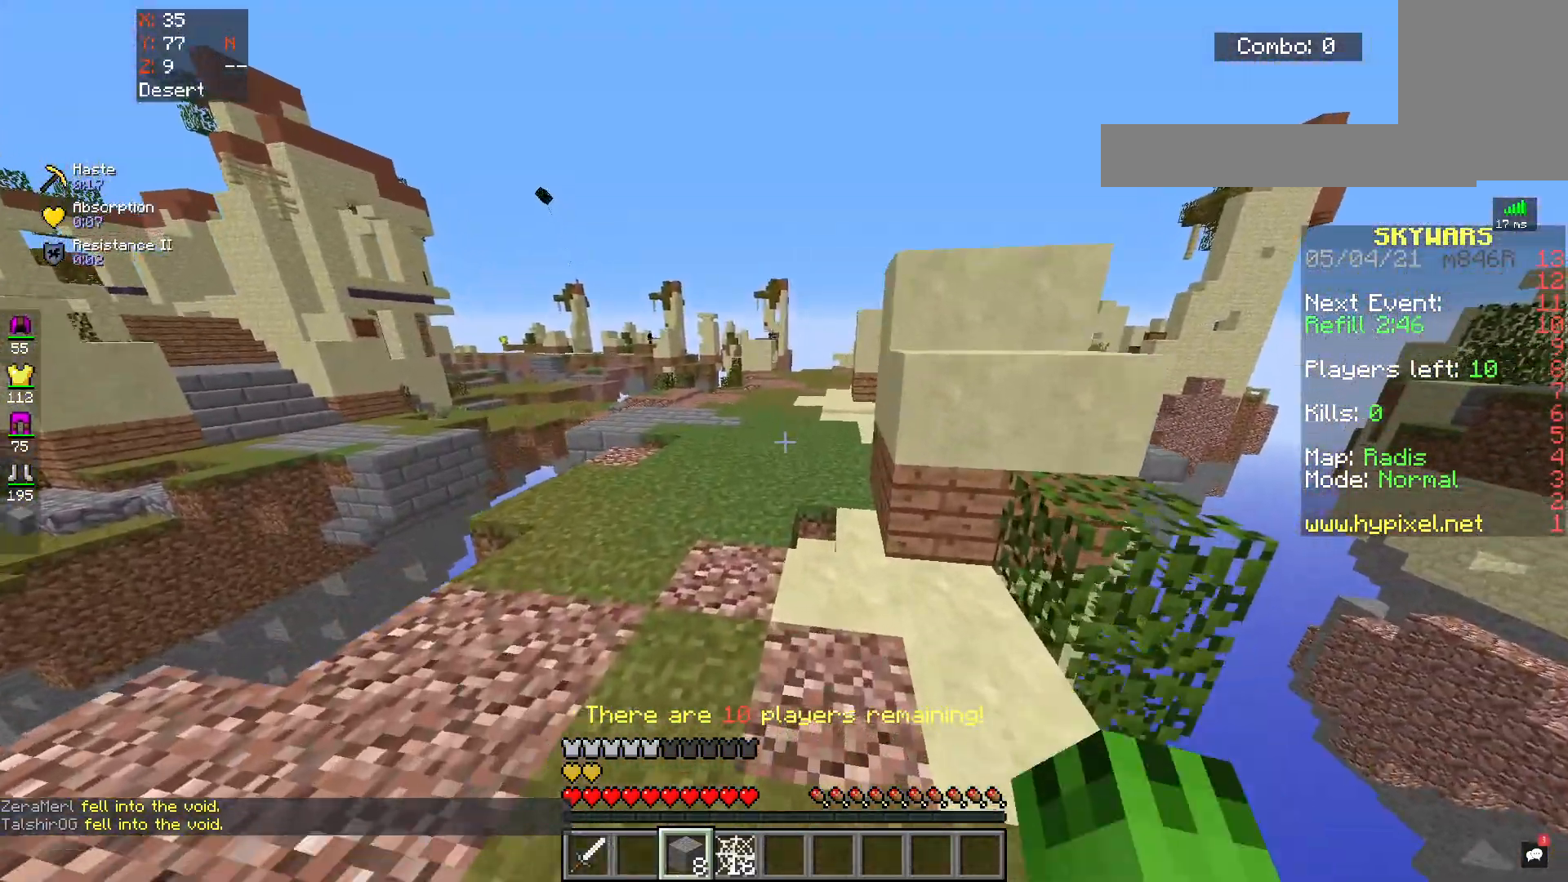
{"keys": ["a", "space", "w"], "mouse": [], "events": [[150, "a", "down"]]}
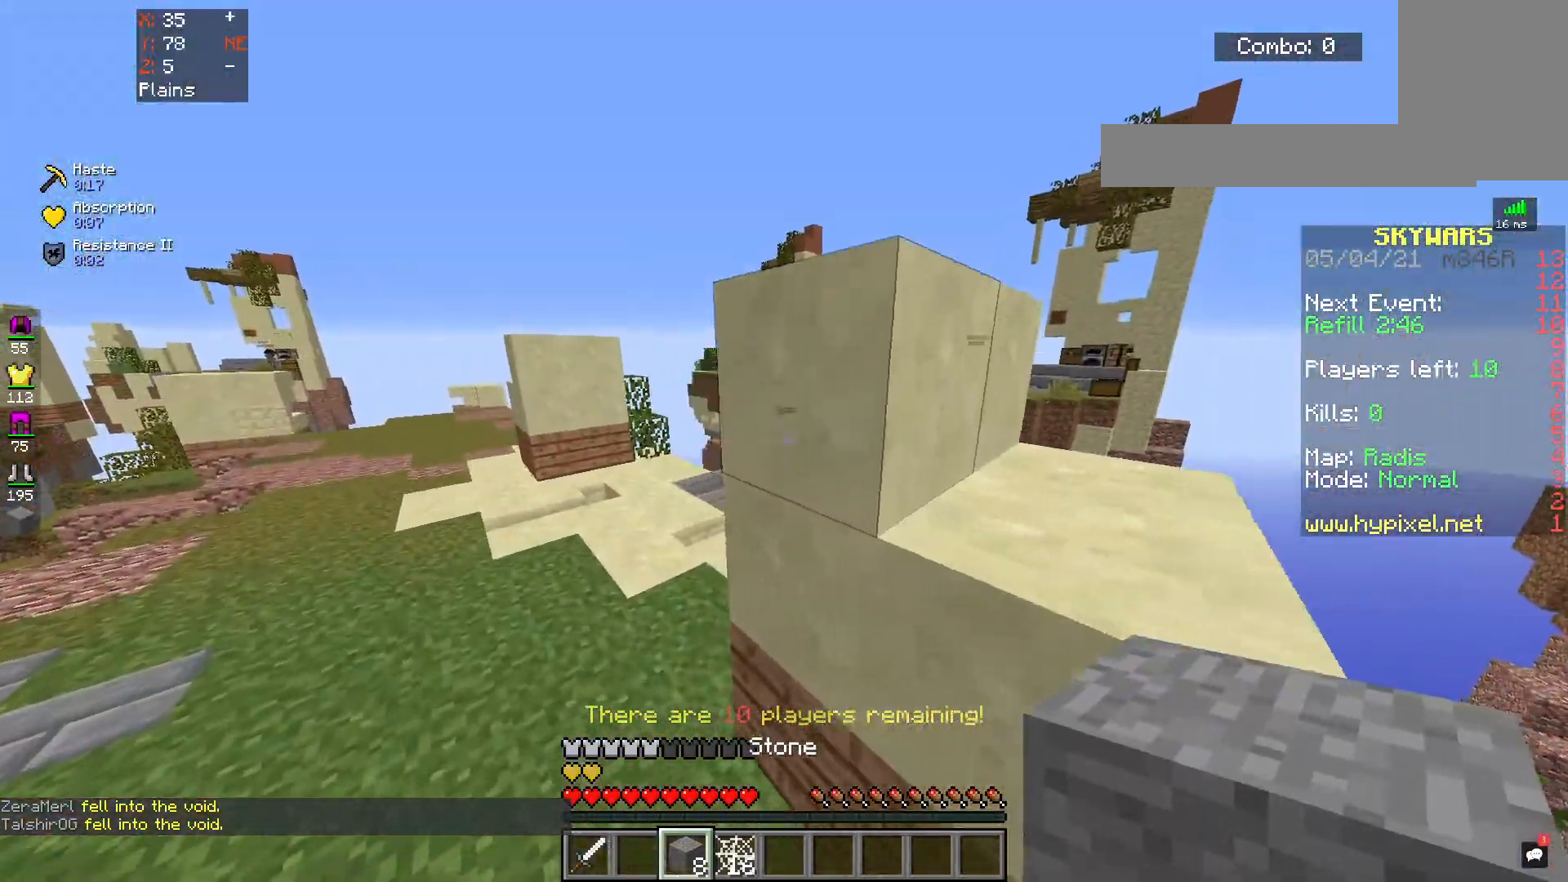
{"keys": ["a", "w"], "mouse": [], "events": [[400, "space", "up"]]}
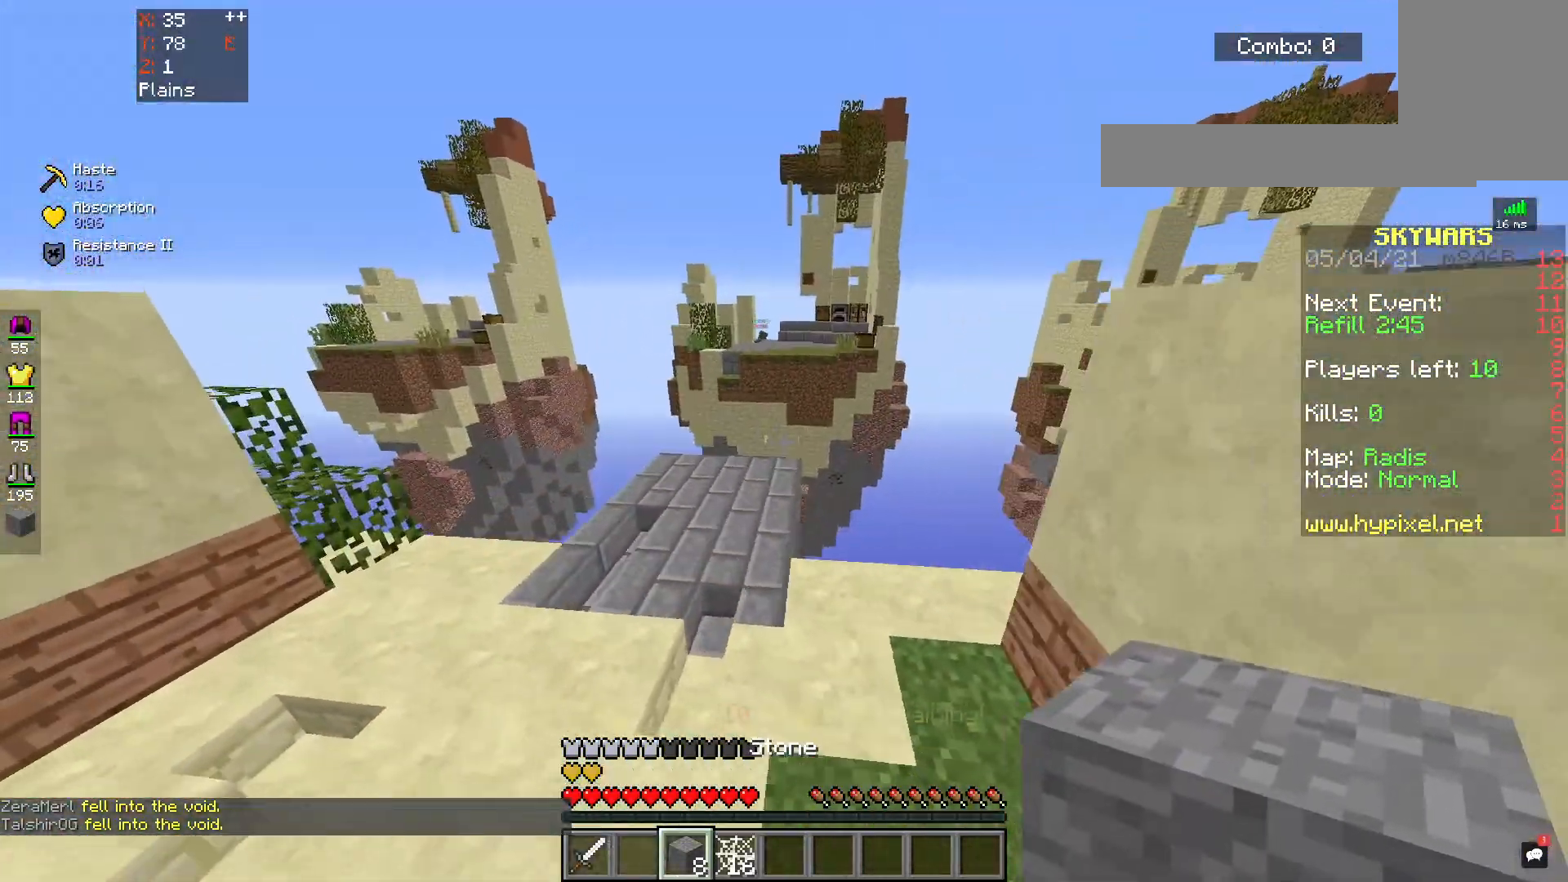
{"keys": ["w"], "mouse": [], "events": [[83, "a", "up"]]}
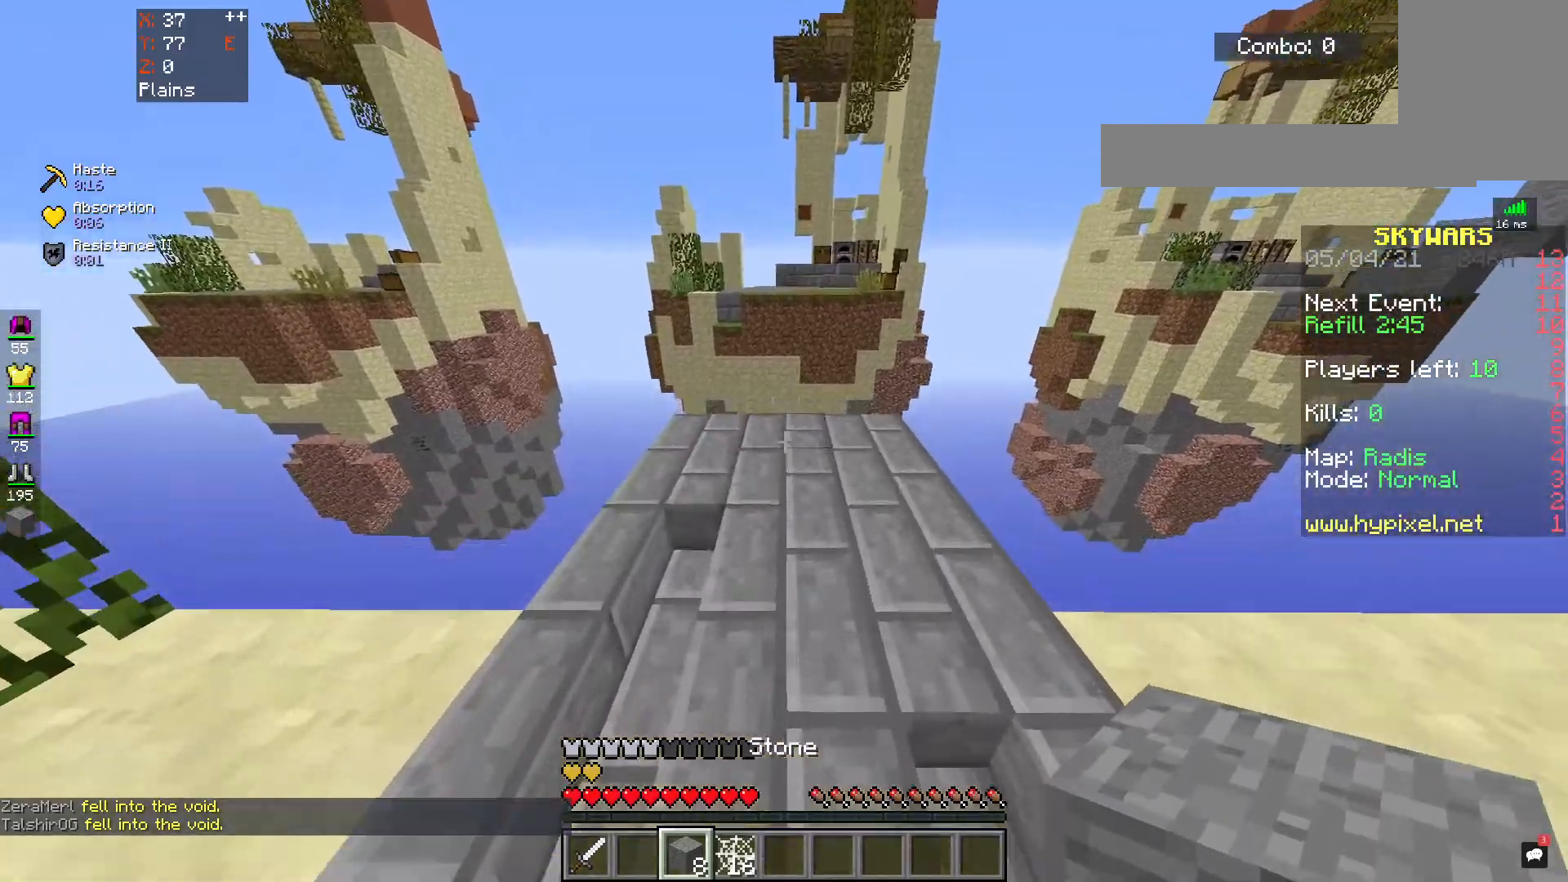
{"keys": ["d", "s"], "mouse": [], "events": [[100, "mouse_right", "down"], [217, "space", "down"], [283, "mouse_right", "up"], [367, "d", "down"], [467, "space", "up"], [467, "w", "up"], [500, "s", "down"]]}
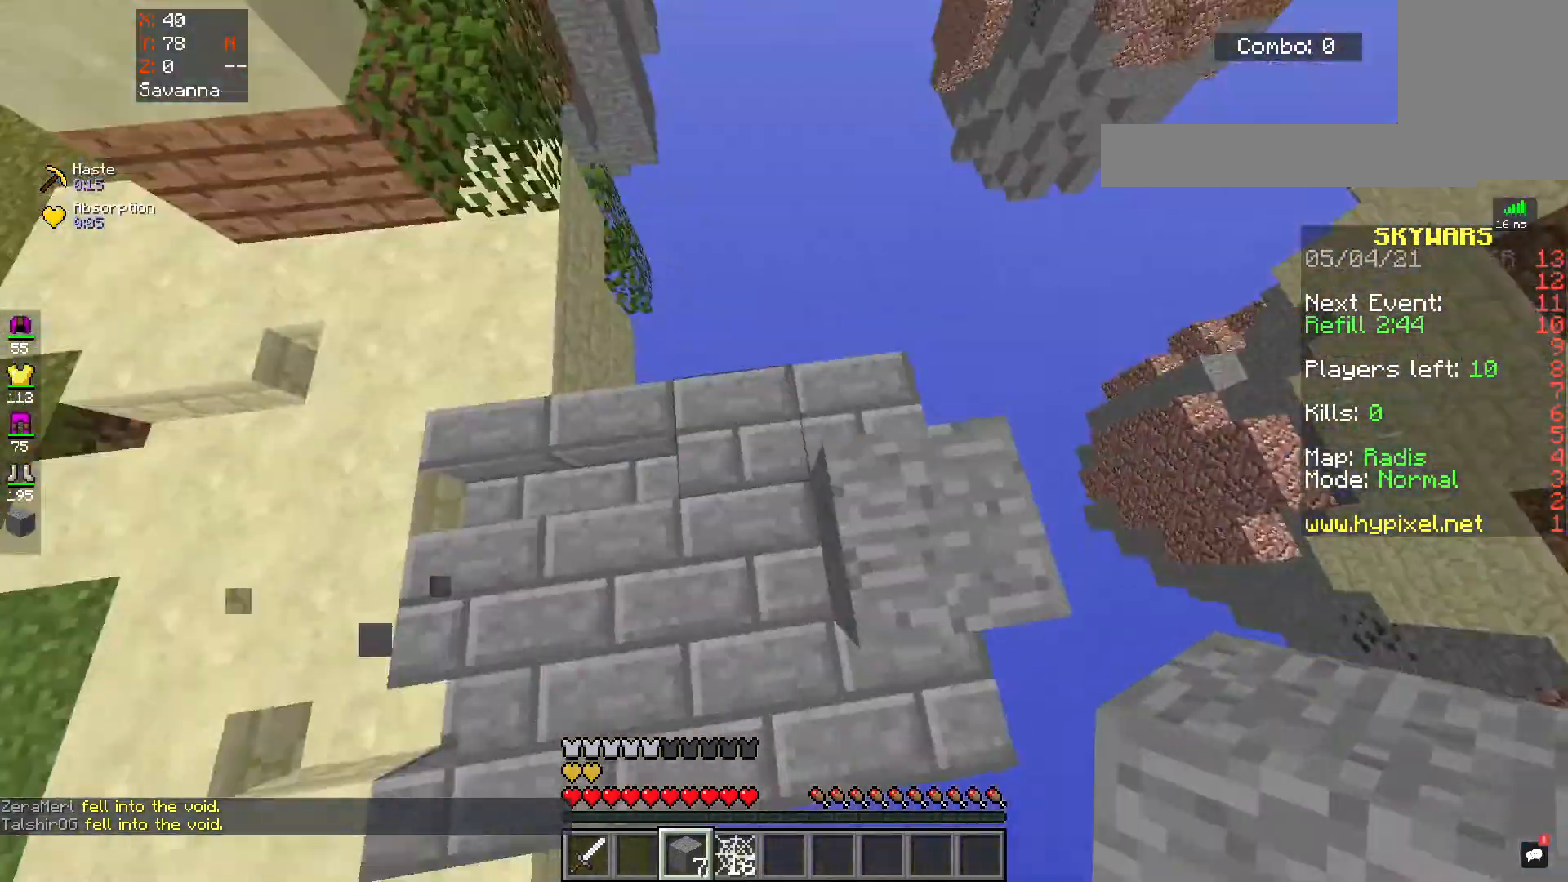
{"keys": ["d", "s", "space"], "mouse": ["right"], "events": [[400, "space", "down"], [433, "mouse_right", "down"]]}
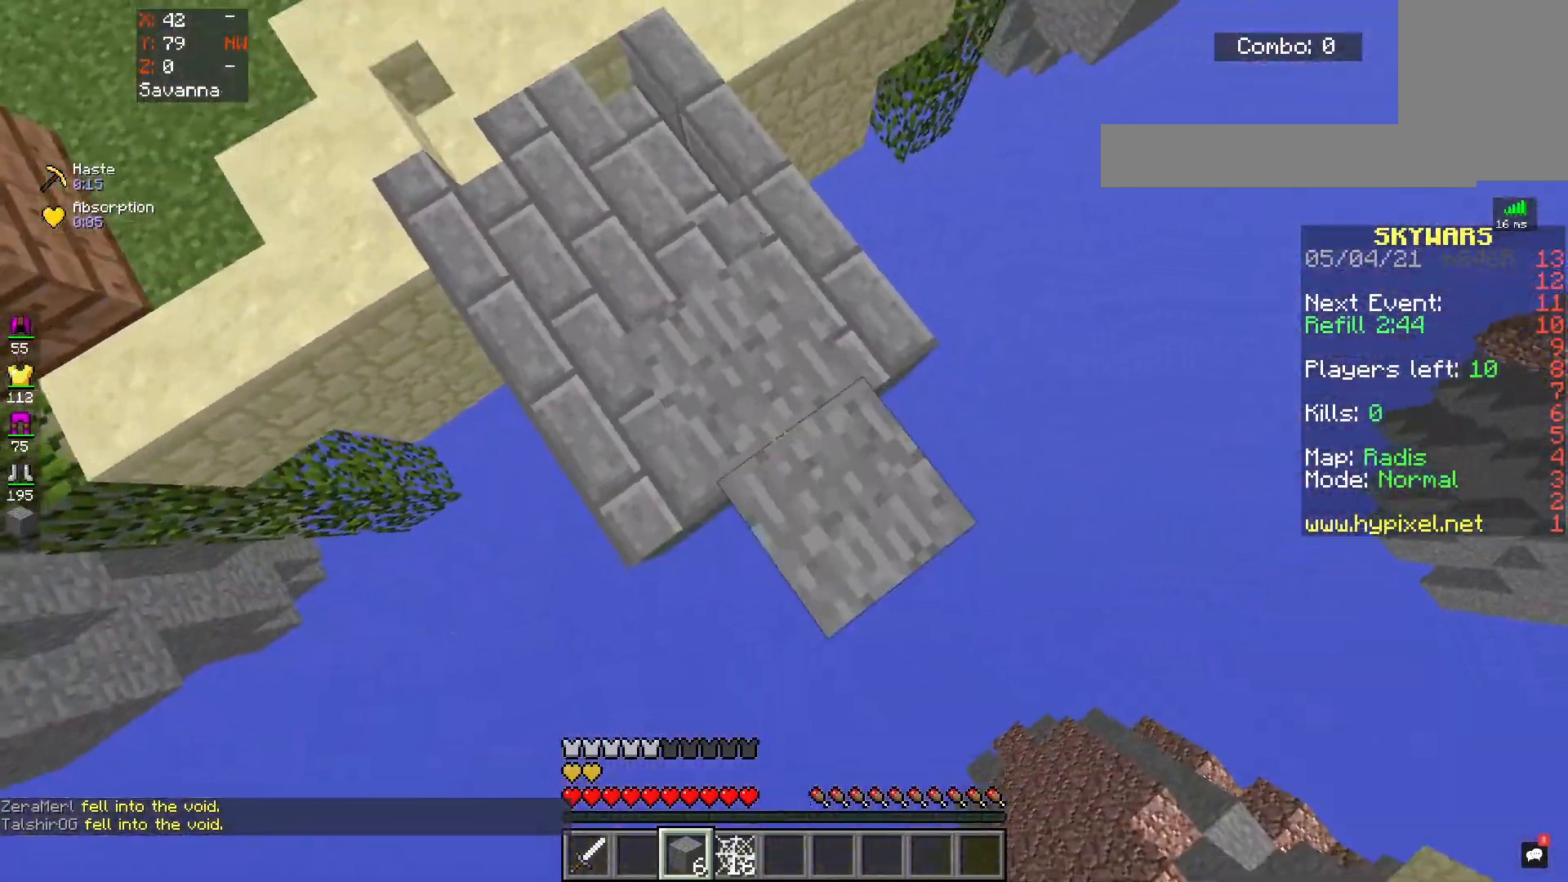
{"keys": ["d", "s", "space"], "mouse": ["right"], "events": [[117, "space", "up"], [317, "space", "down"]]}
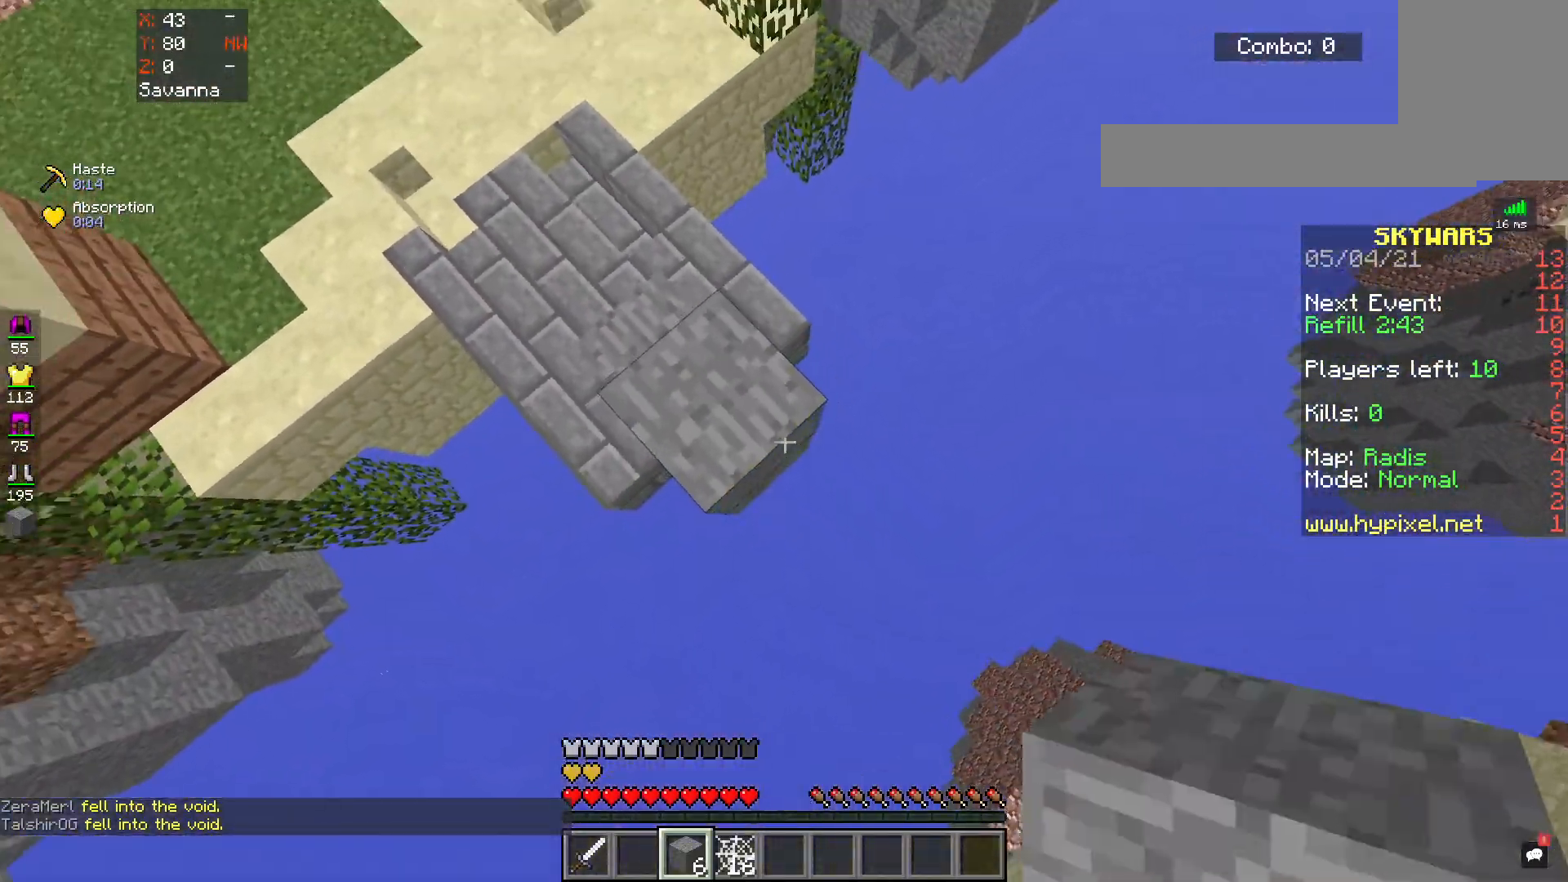
{"keys": ["d", "s"], "mouse": [], "events": [[67, "space", "up"], [350, "mouse_right", "up"]]}
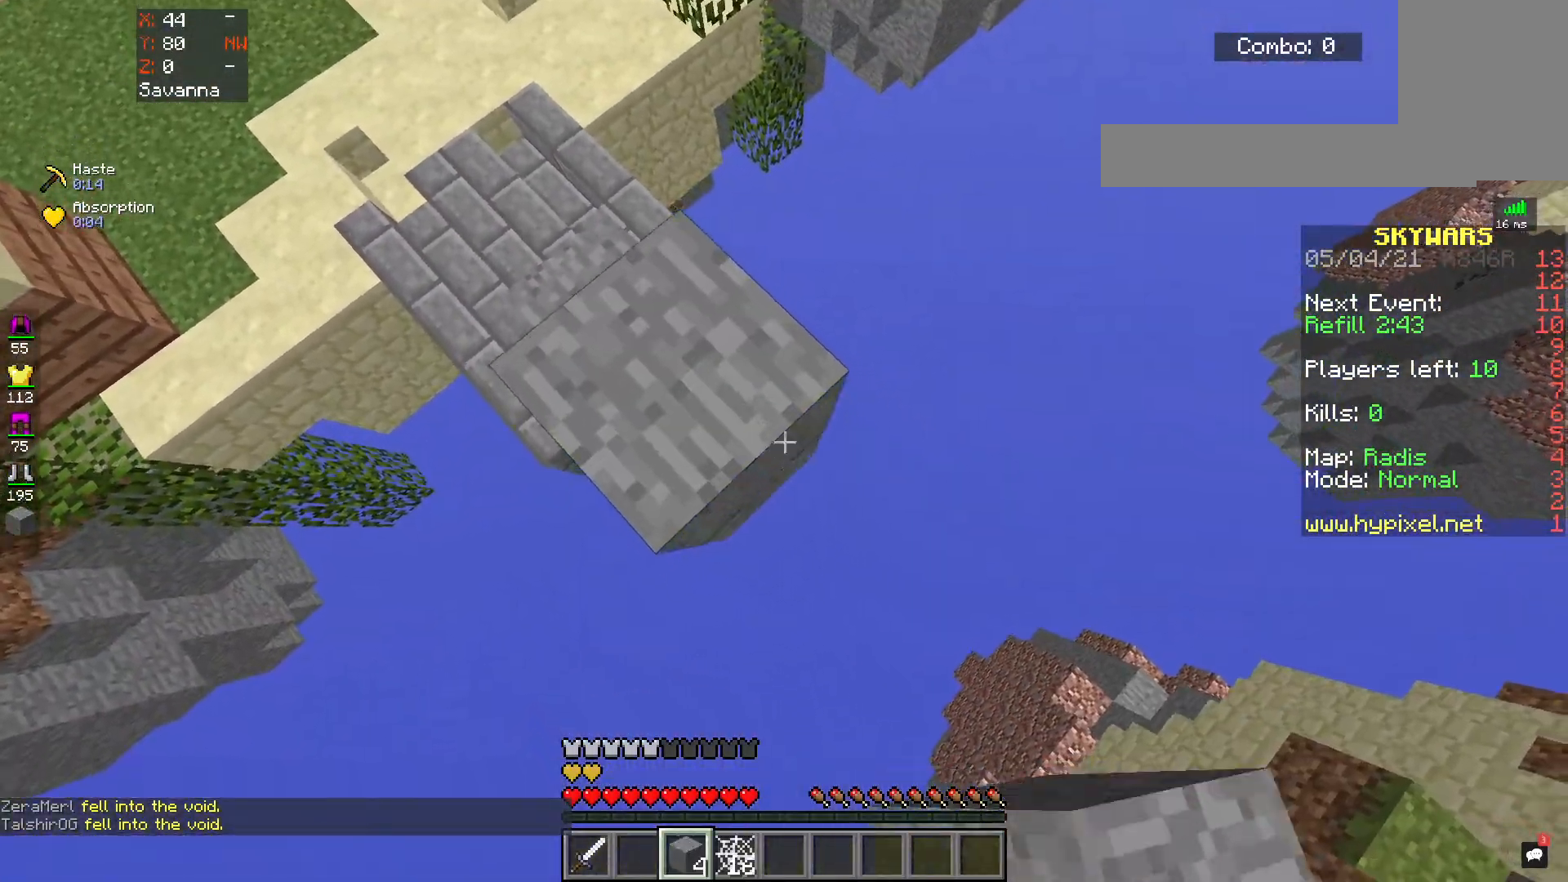
{"keys": ["d", "s"], "mouse": ["right"], "events": [[50, "mouse_right", "down"], [183, "mouse_right", "up"], [433, "mouse_right", "down"]]}
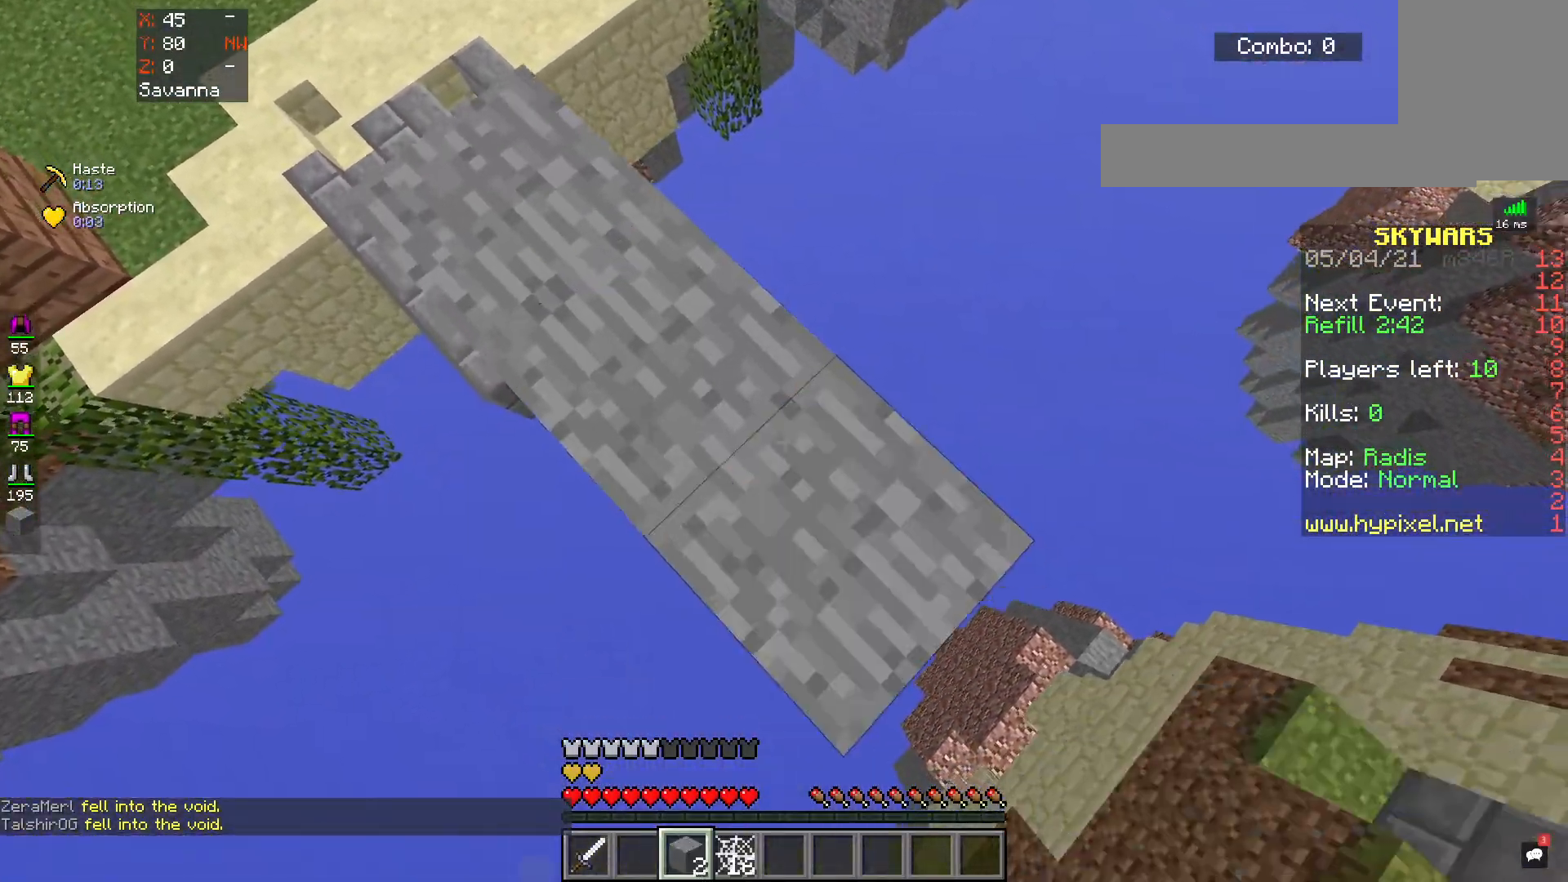
{"keys": ["s"], "mouse": []}
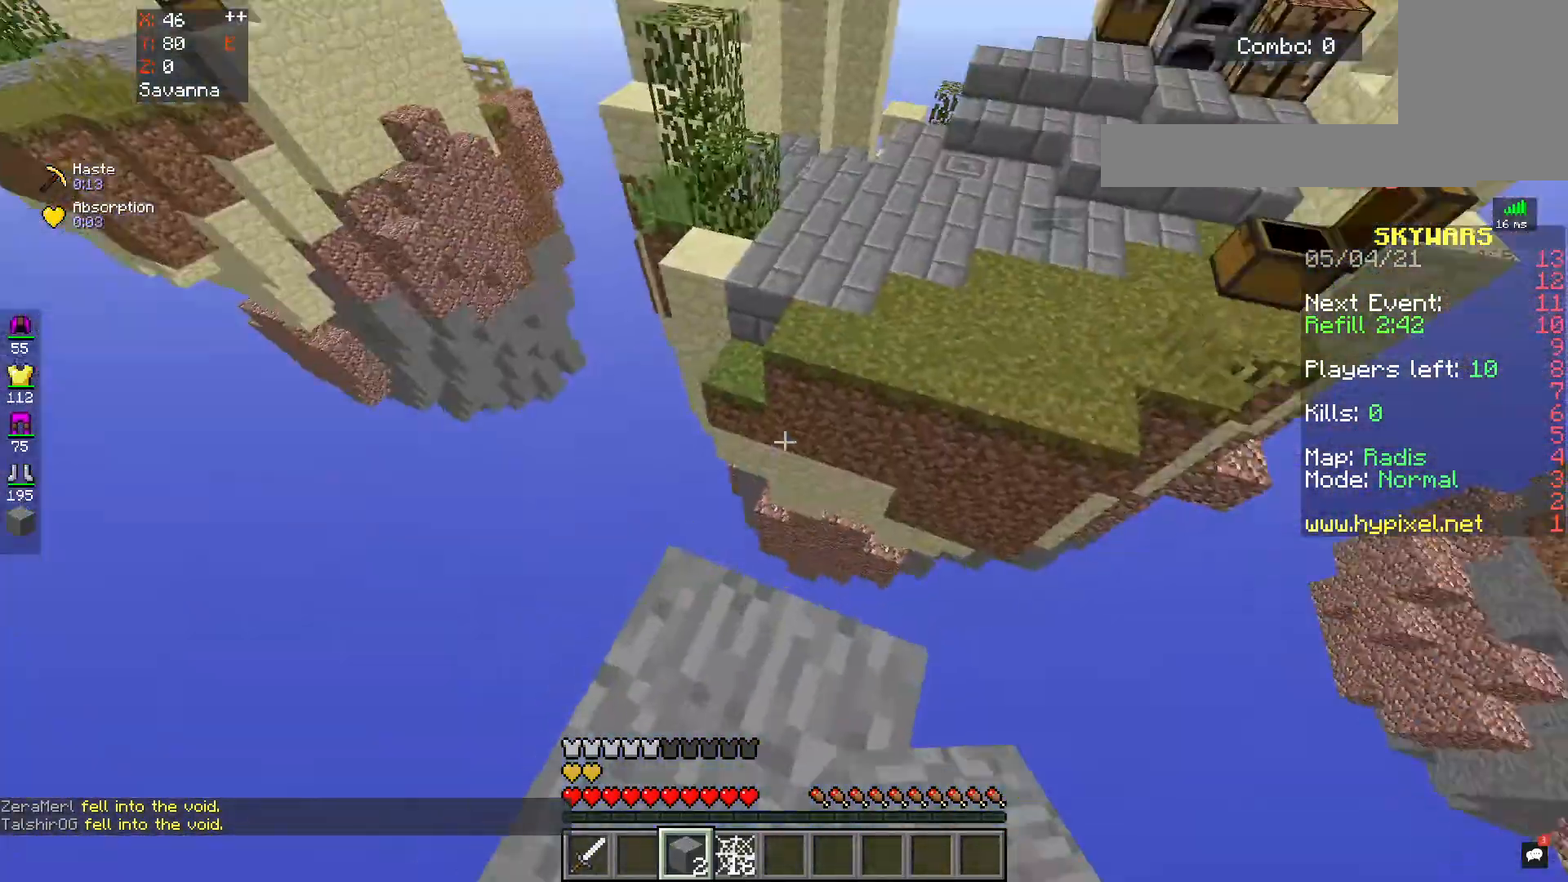
{"keys": ["space", "w"], "mouse": [], "events": [[100, "s", "up"], [367, "w", "down"], [500, "space", "down"]]}
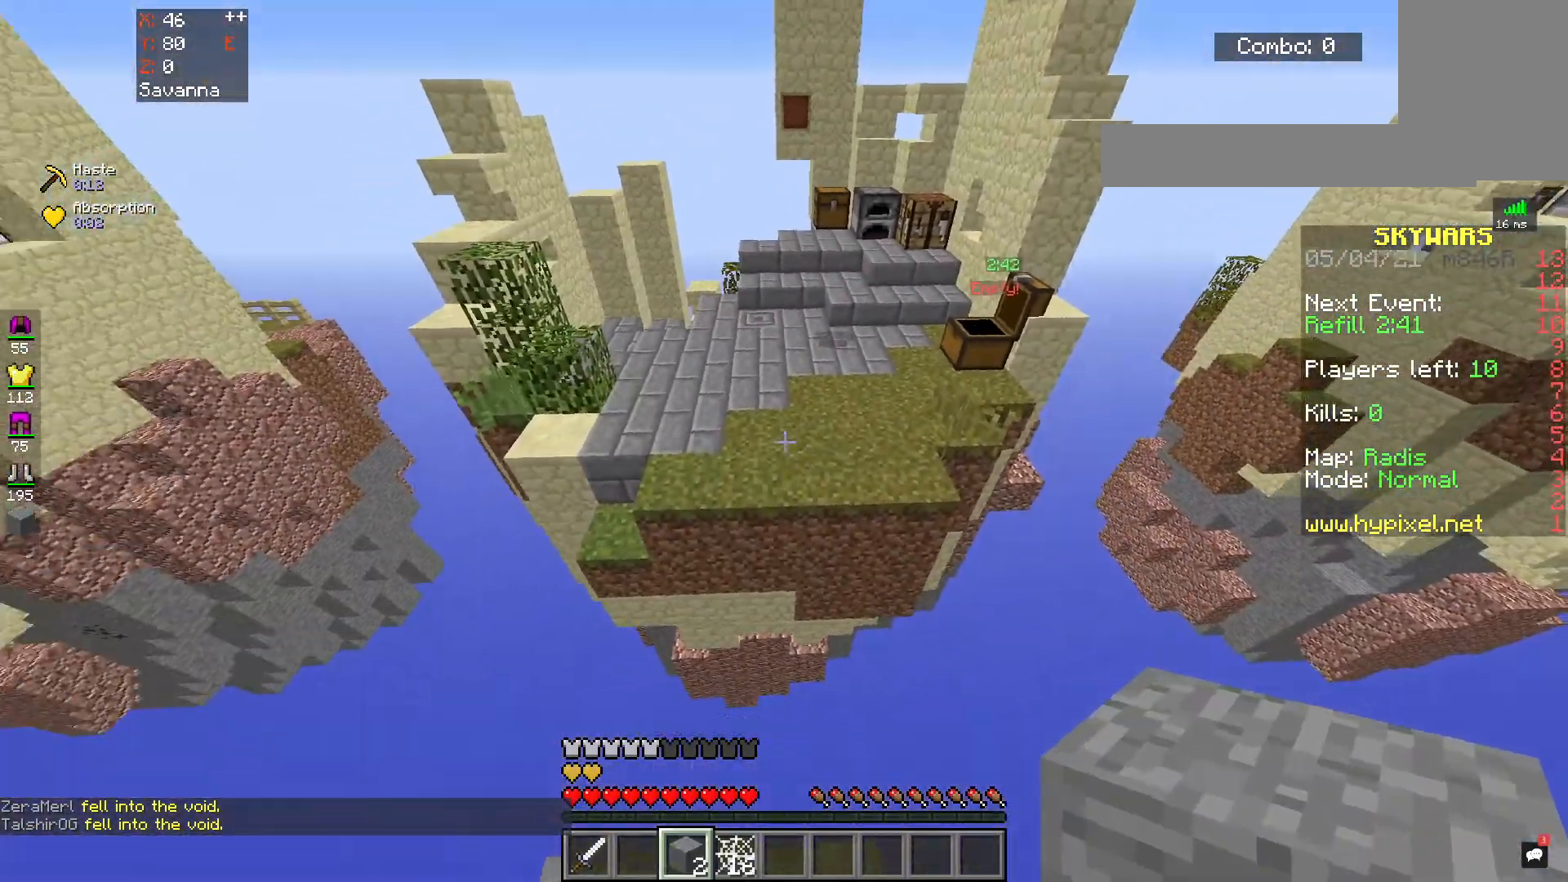
{"keys": ["w"], "mouse": [], "events": [[183, "space", "up"]]}
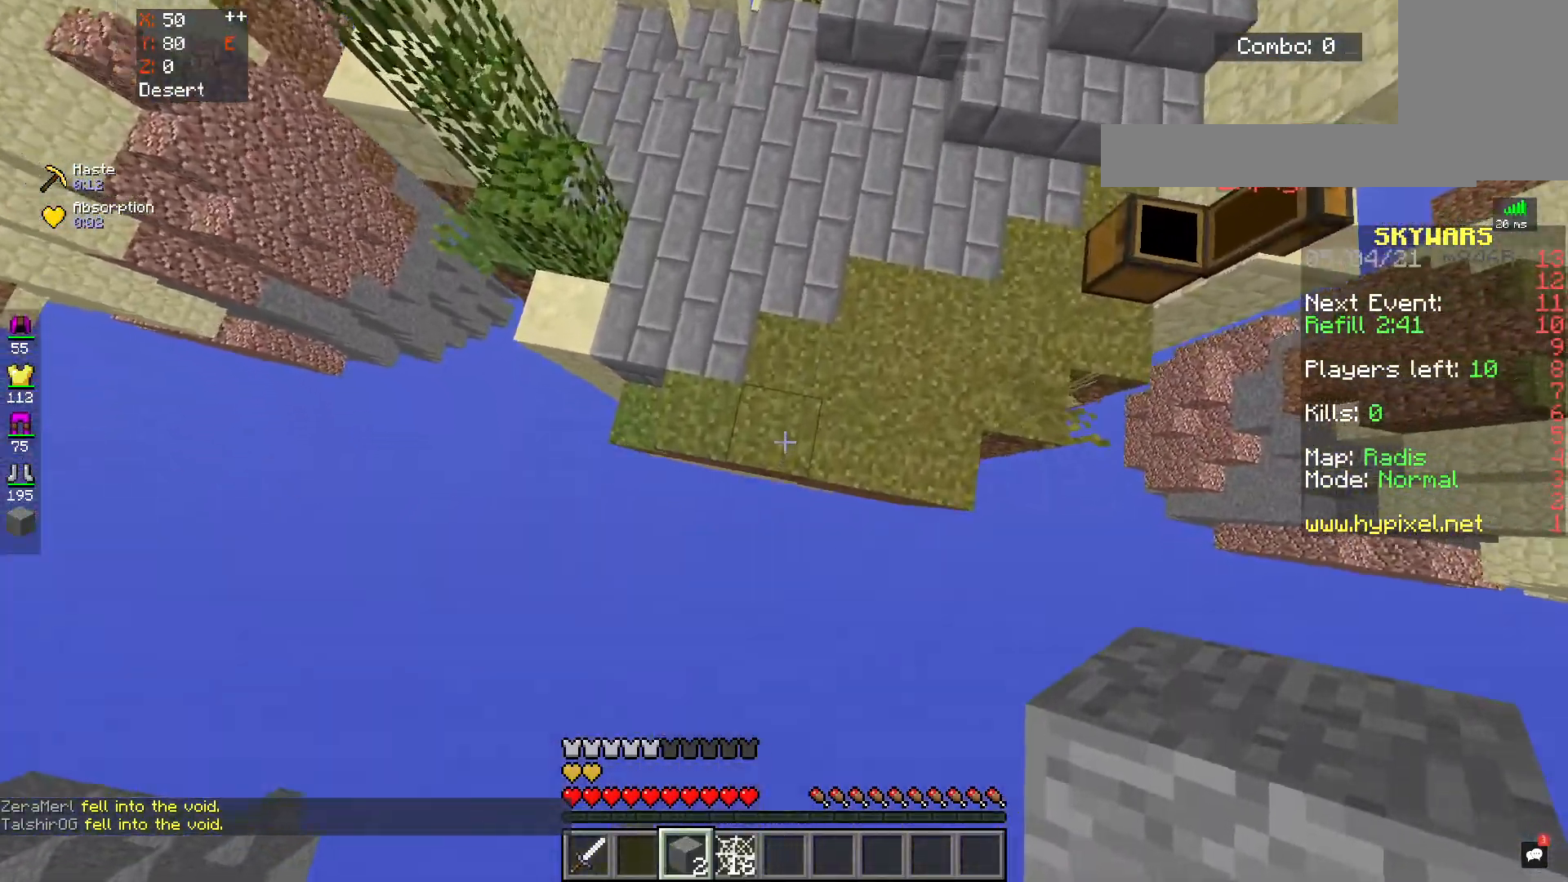
{"keys": ["w"], "mouse": [], "events": [[83, "mouse_right", "down"], [183, "space", "down"], [250, "mouse_right", "up"], [367, "space", "up"]]}
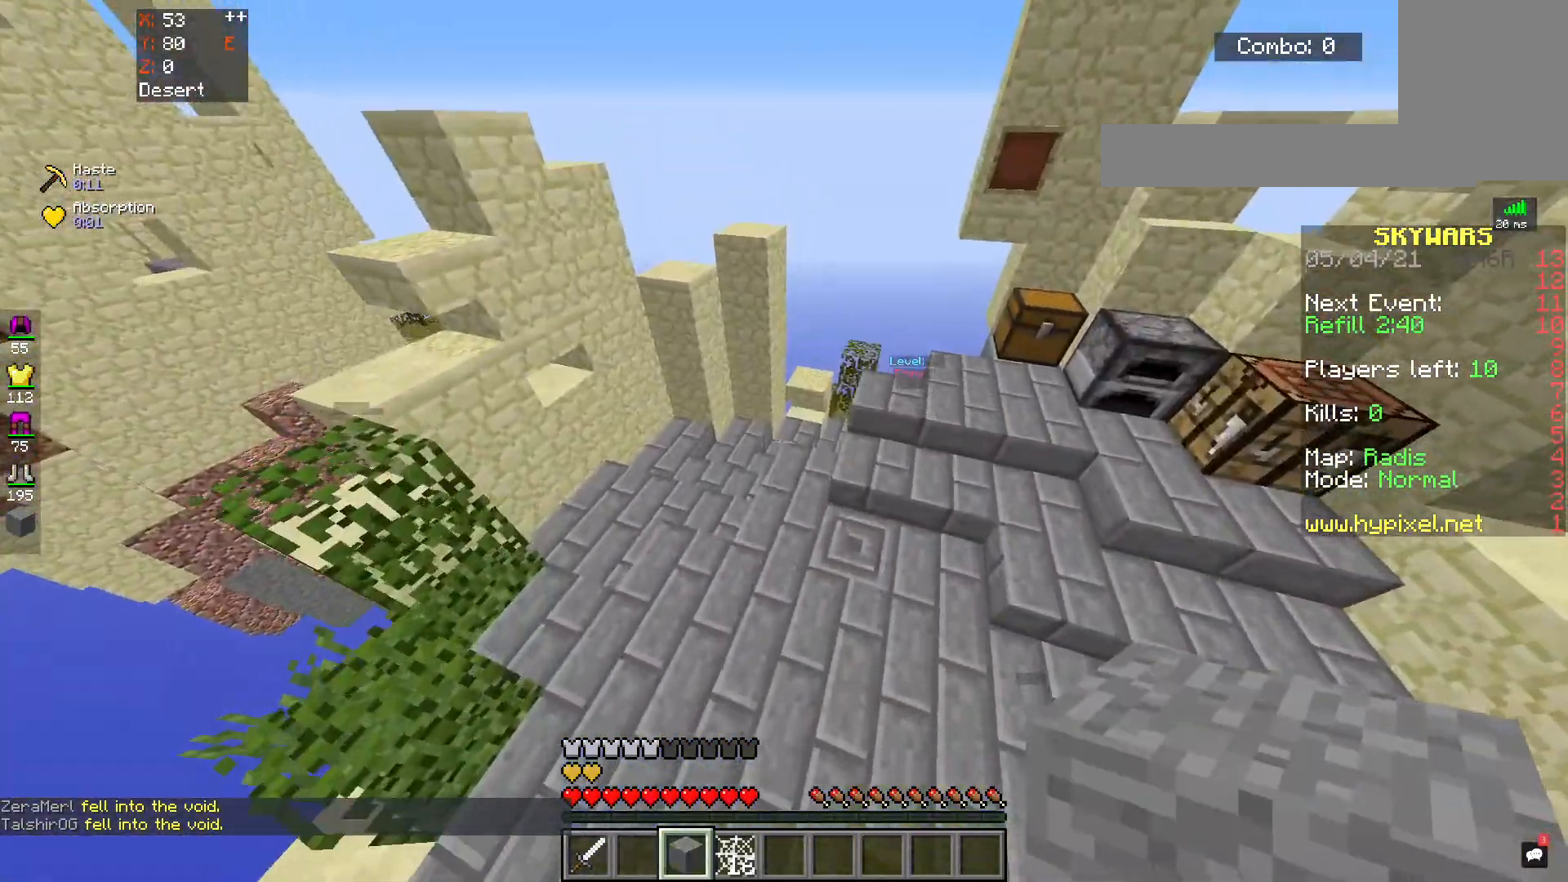
{"keys": ["d", "w"], "mouse": [], "events": [[267, "a", "down"], [450, "a", "up"], [467, "d", "down"]]}
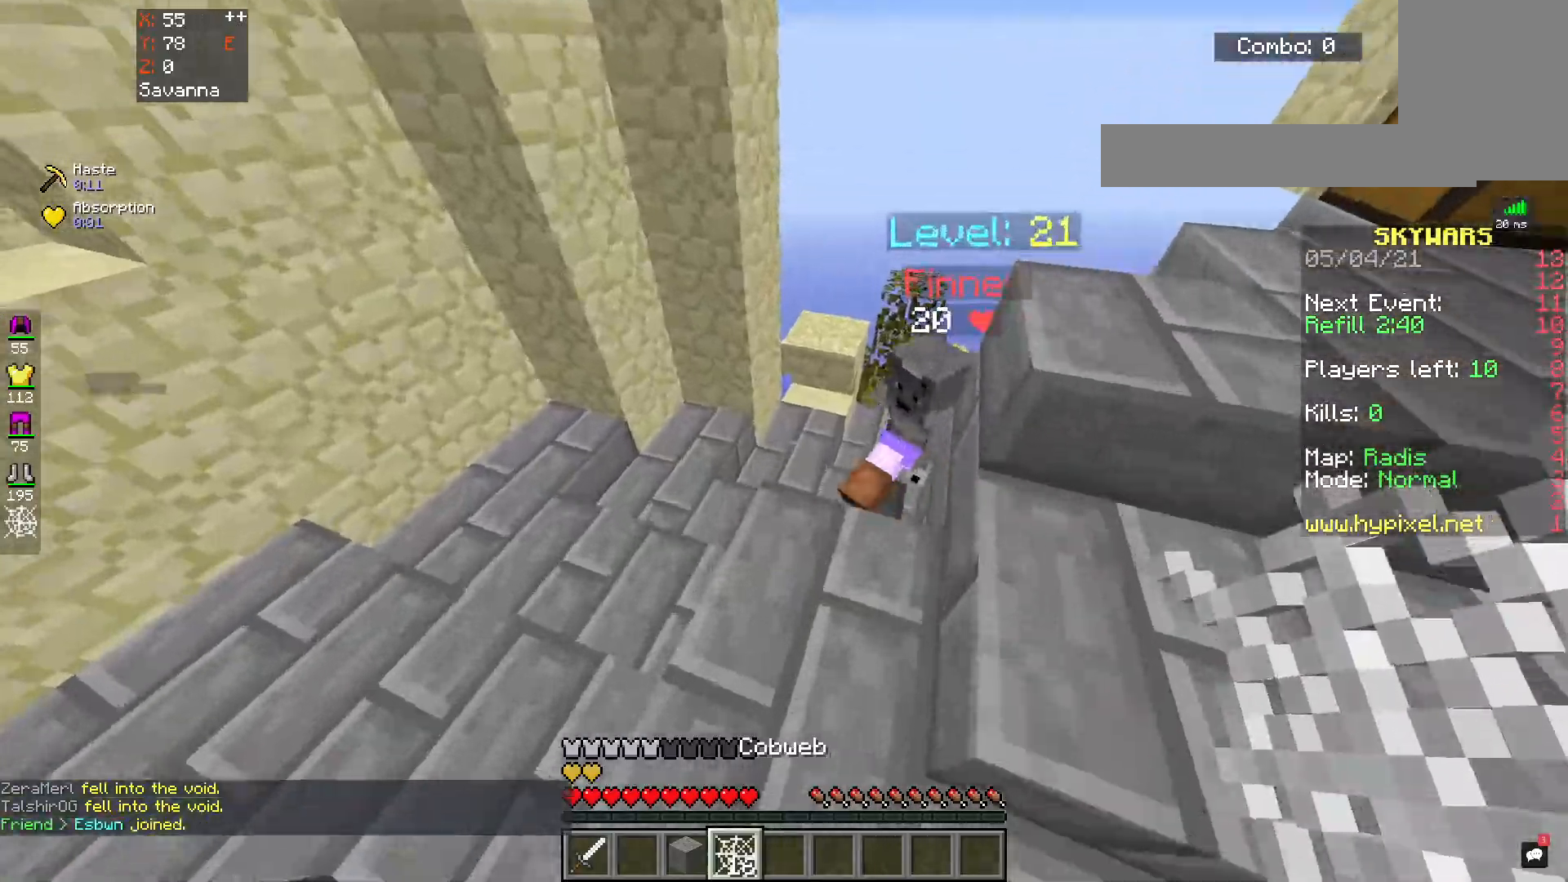
{"keys": ["d", "s"], "mouse": ["right"], "events": [[17, "mouse_right", "down"], [67, "w", "up"], [117, "s", "down"]]}
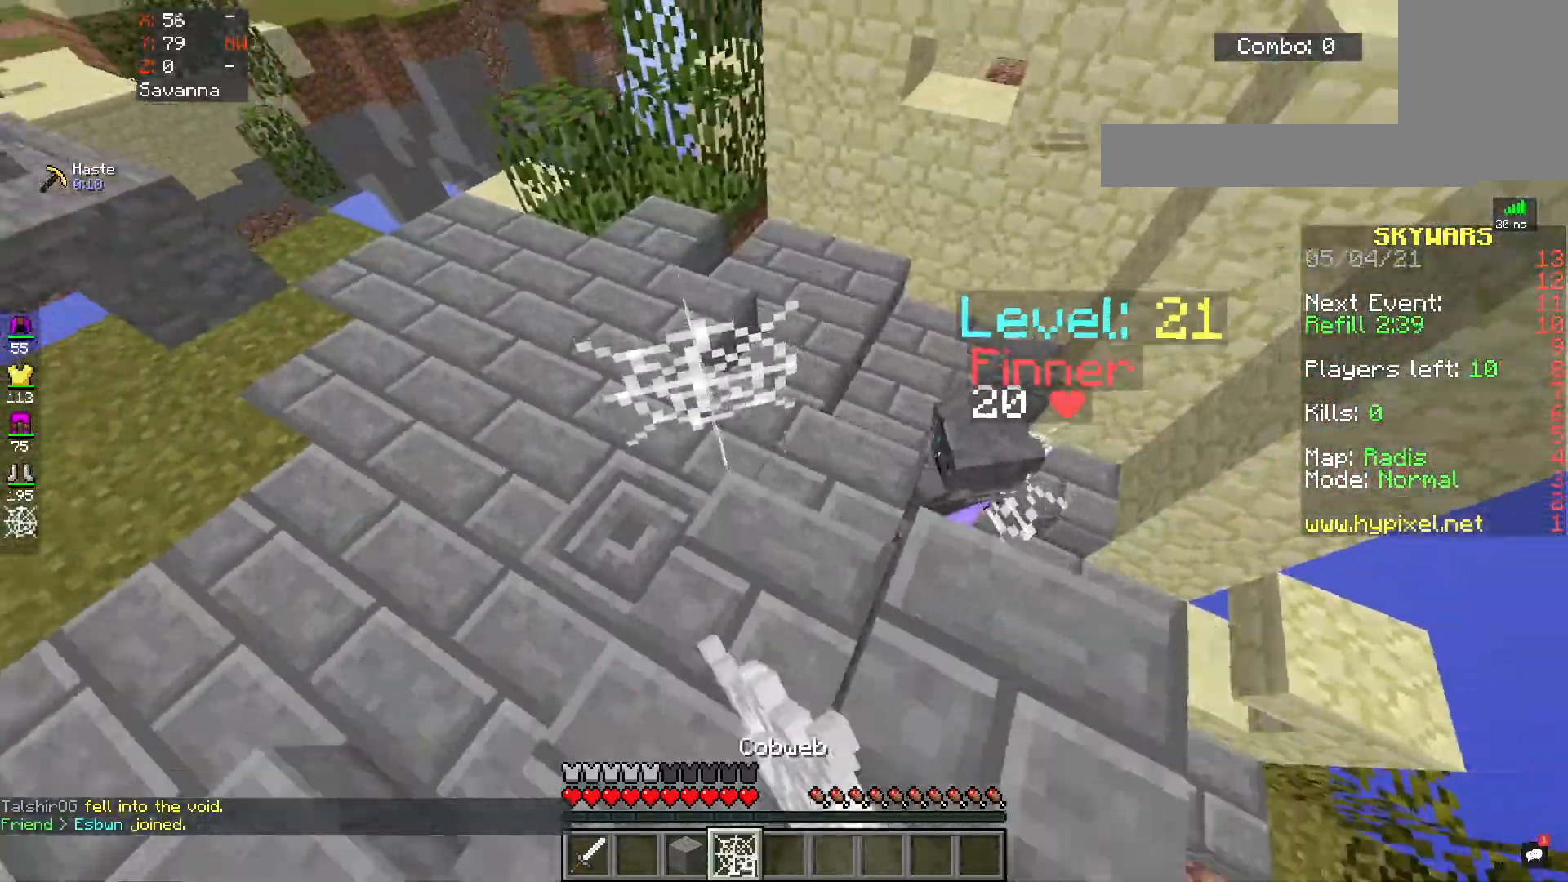
{"keys": ["d", "w"], "mouse": [], "events": [[167, "d", "up"], [283, "d", "down"], [283, "mouse_right", "up"], [300, "s", "up"], [333, "w", "down"]]}
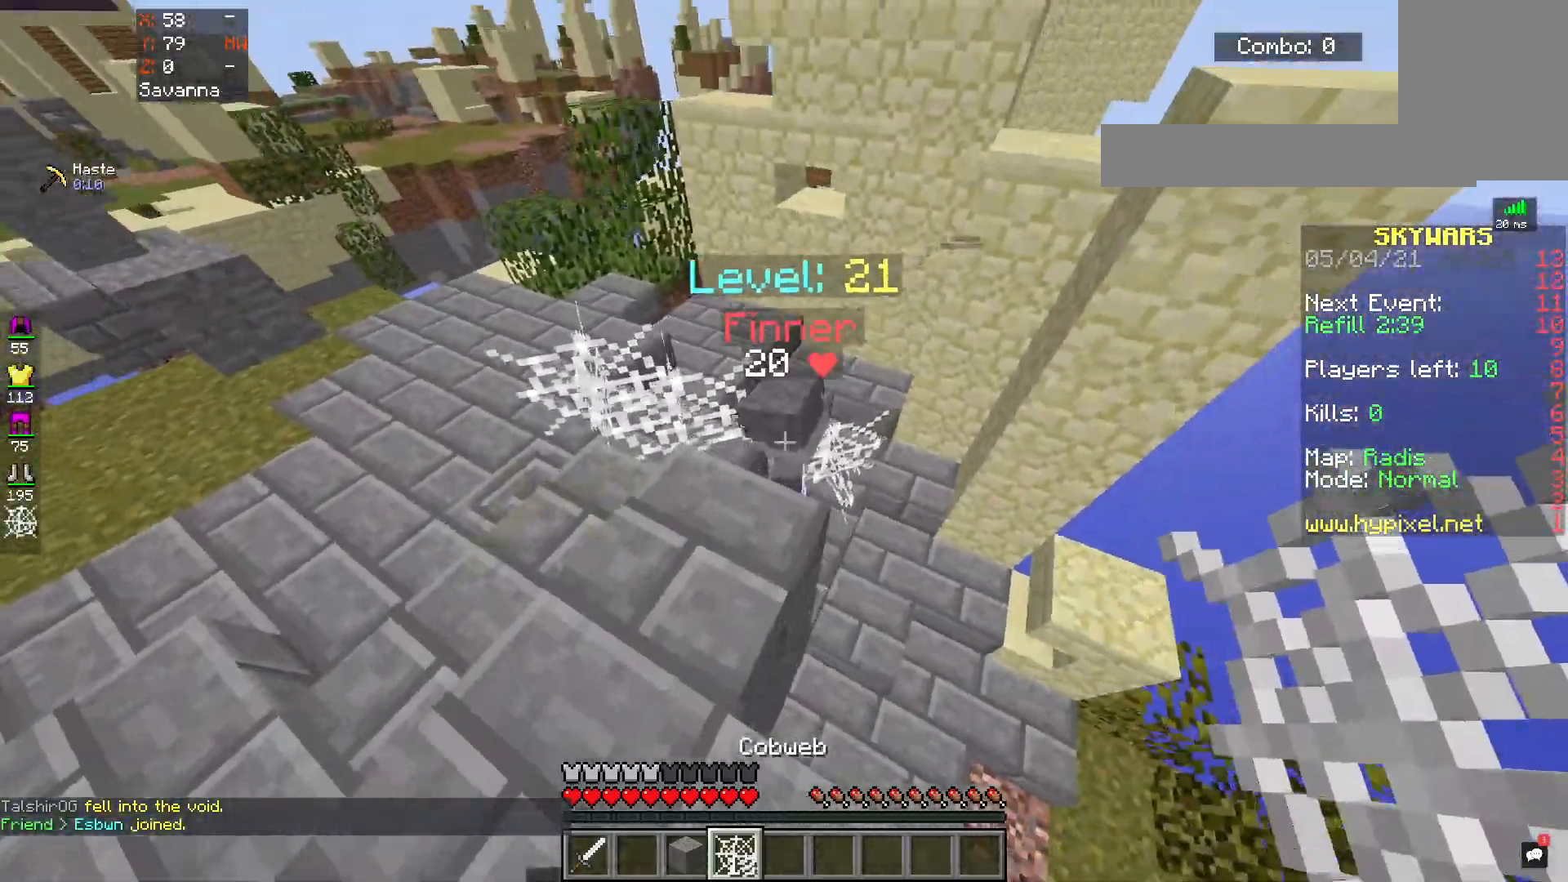
{"keys": [], "mouse": ["left"], "events": [[67, "d", "up"], [150, "mouse_left", "down"], [267, "d", "down"], [267, "w", "up"], [300, "s", "down"], [400, "d", "up"], [483, "s", "up"]]}
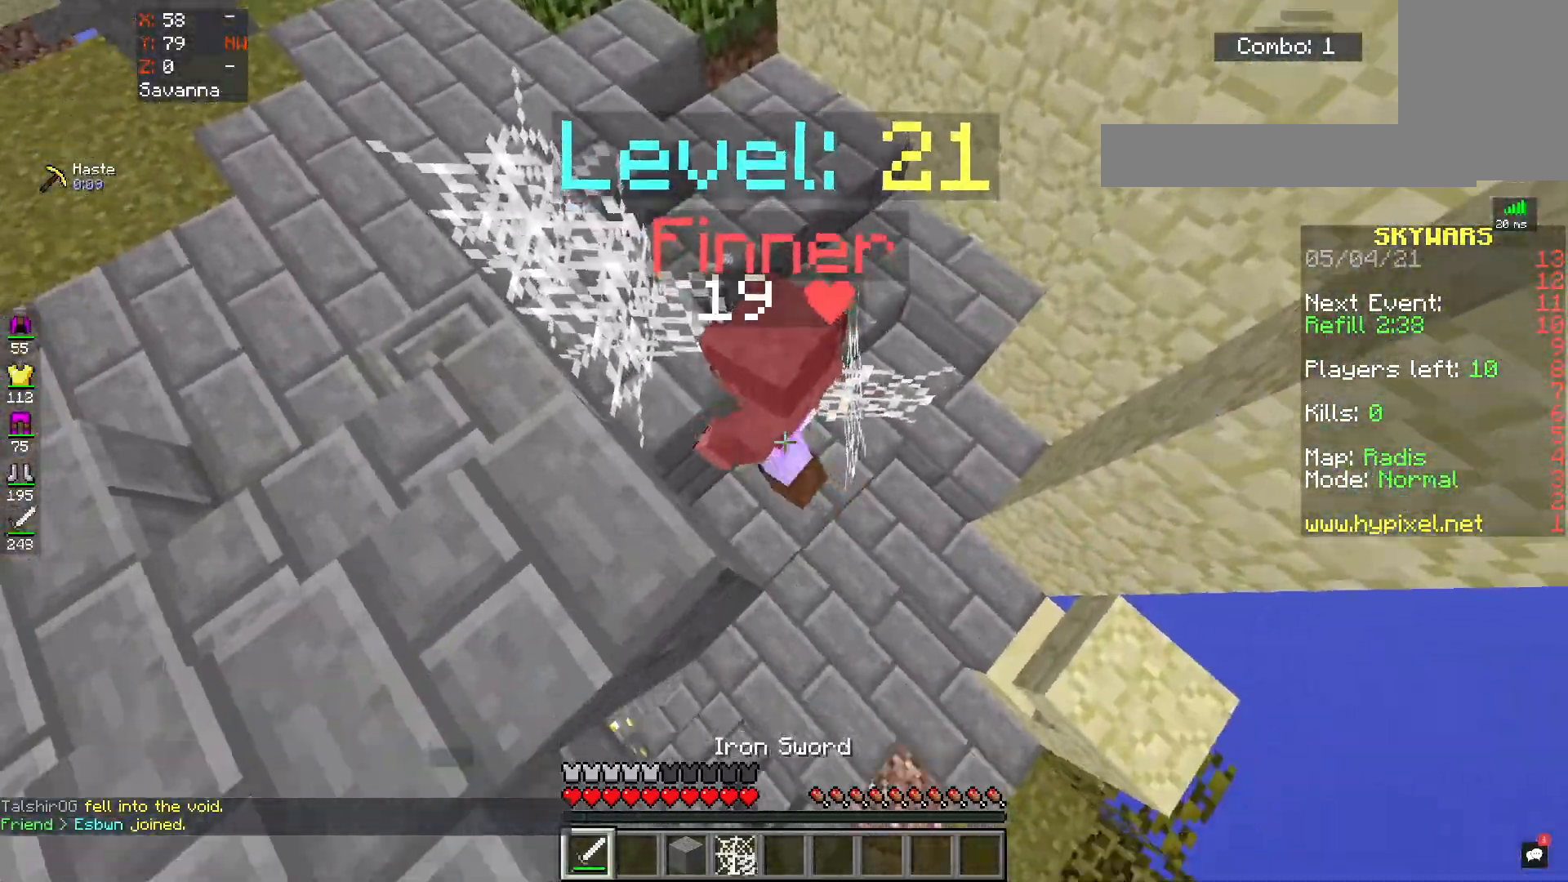
{"keys": [], "mouse": ["left"], "events": [[33, "mouse_right", "down"], [33, "s", "down"], [150, "mouse_left", "up"], [167, "d", "down"], [167, "mouse_right", "up"], [183, "mouse_left", "down"], [250, "s", "up"], [350, "d", "up"]]}
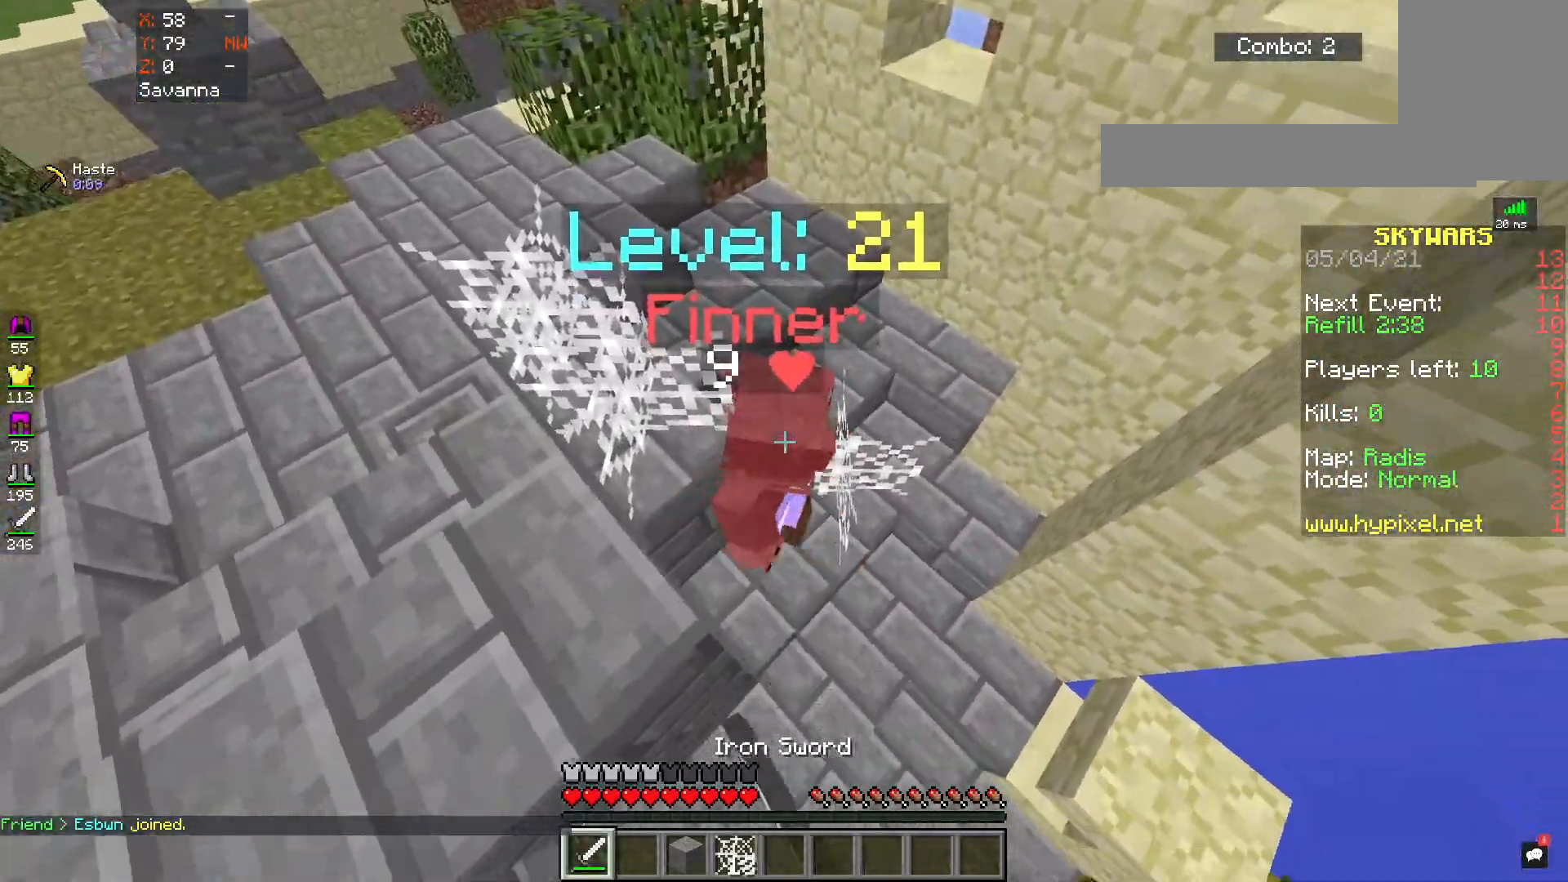
{"keys": ["w"], "mouse": ["left", "right"], "events": [[33, "mouse_right", "down"], [433, "w", "down"]]}
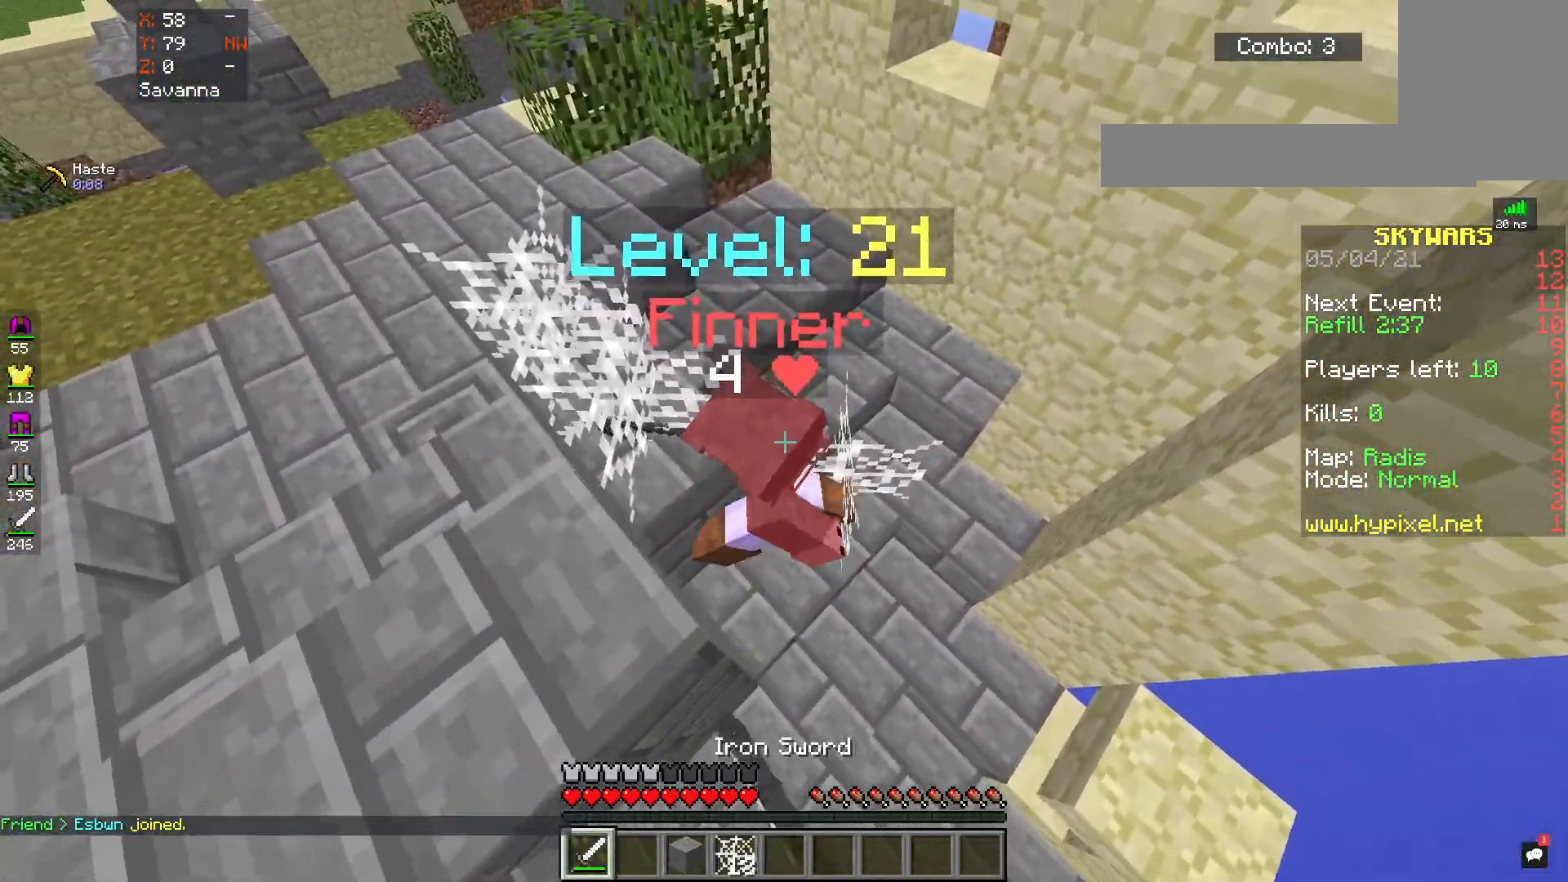
{"keys": ["a"], "mouse": ["left"], "events": [[67, "a", "down"], [283, "w", "up"], [317, "mouse_right", "up"]]}